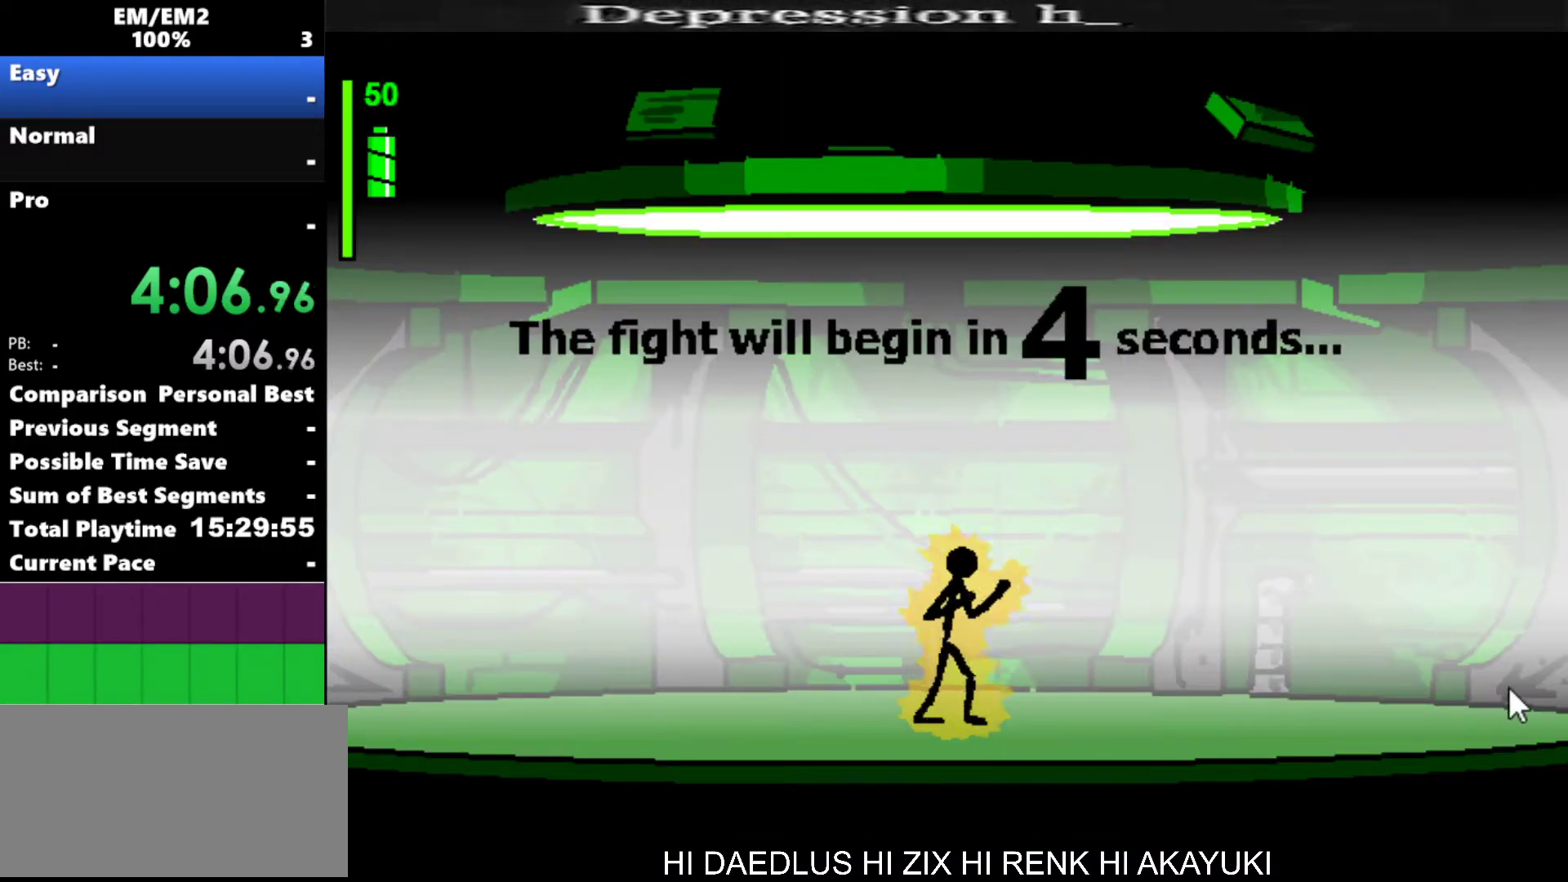
Gameplay with keyboard; each line is a JSON object with the keys held at the frame after it. "events" lists presses ("down") and releases ("up") of "a", "d", "down", "e", "left", "q", "right", "s", "space", "up" and "w" between this image and that frame as [ms after this image, input, new state], when the widget could be followed in between. No other keys are recorded. Mouse input is not recorded.
{"keys": ["right"], "events": [[383, "right", "down"]]}
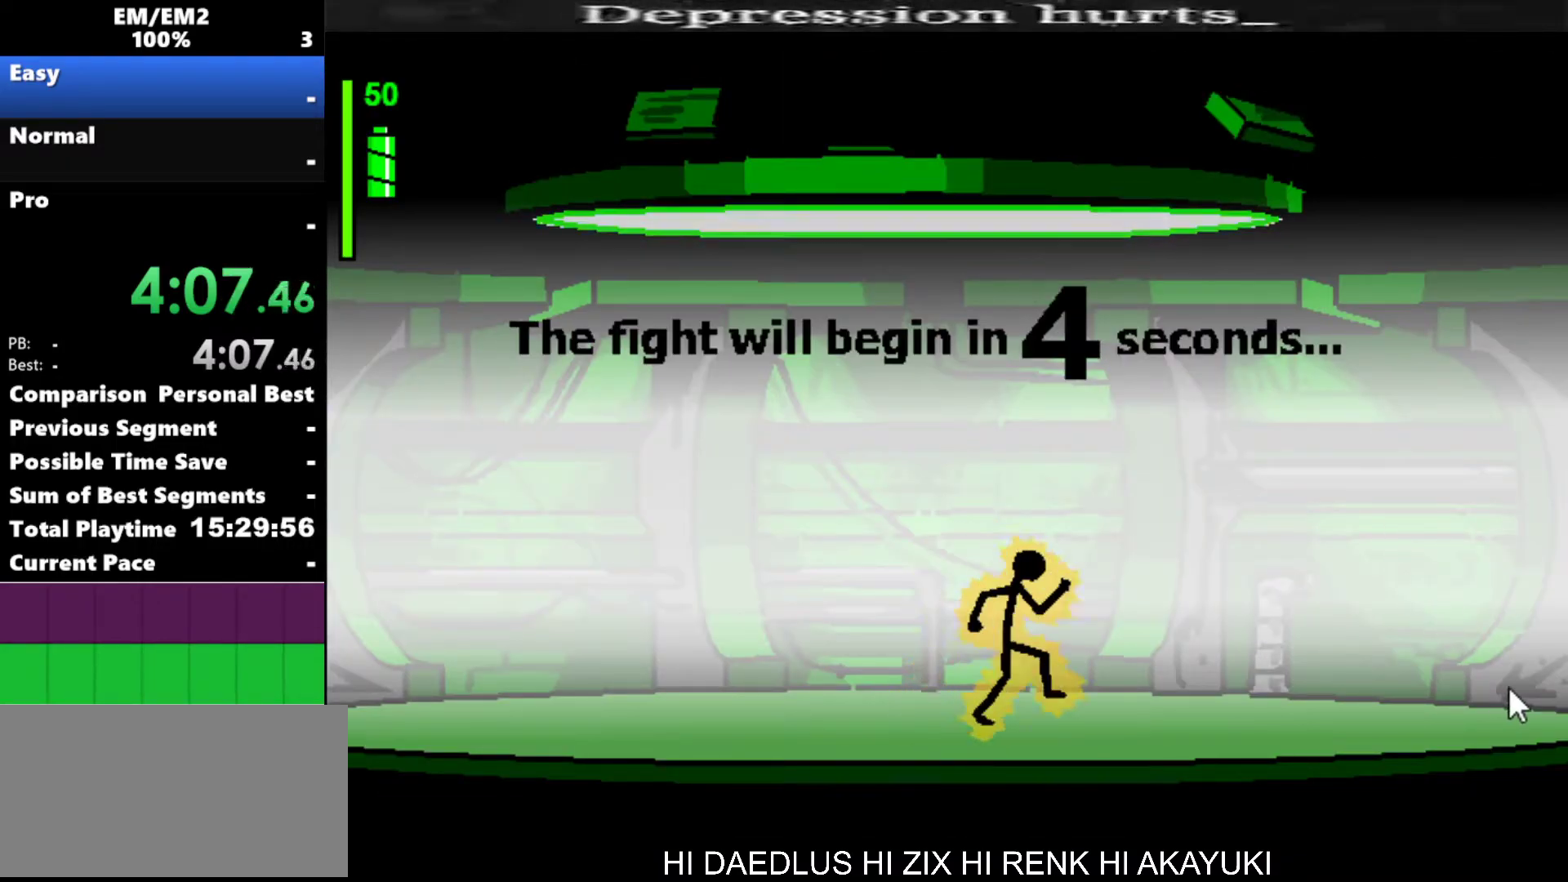
{"keys": ["right"], "events": []}
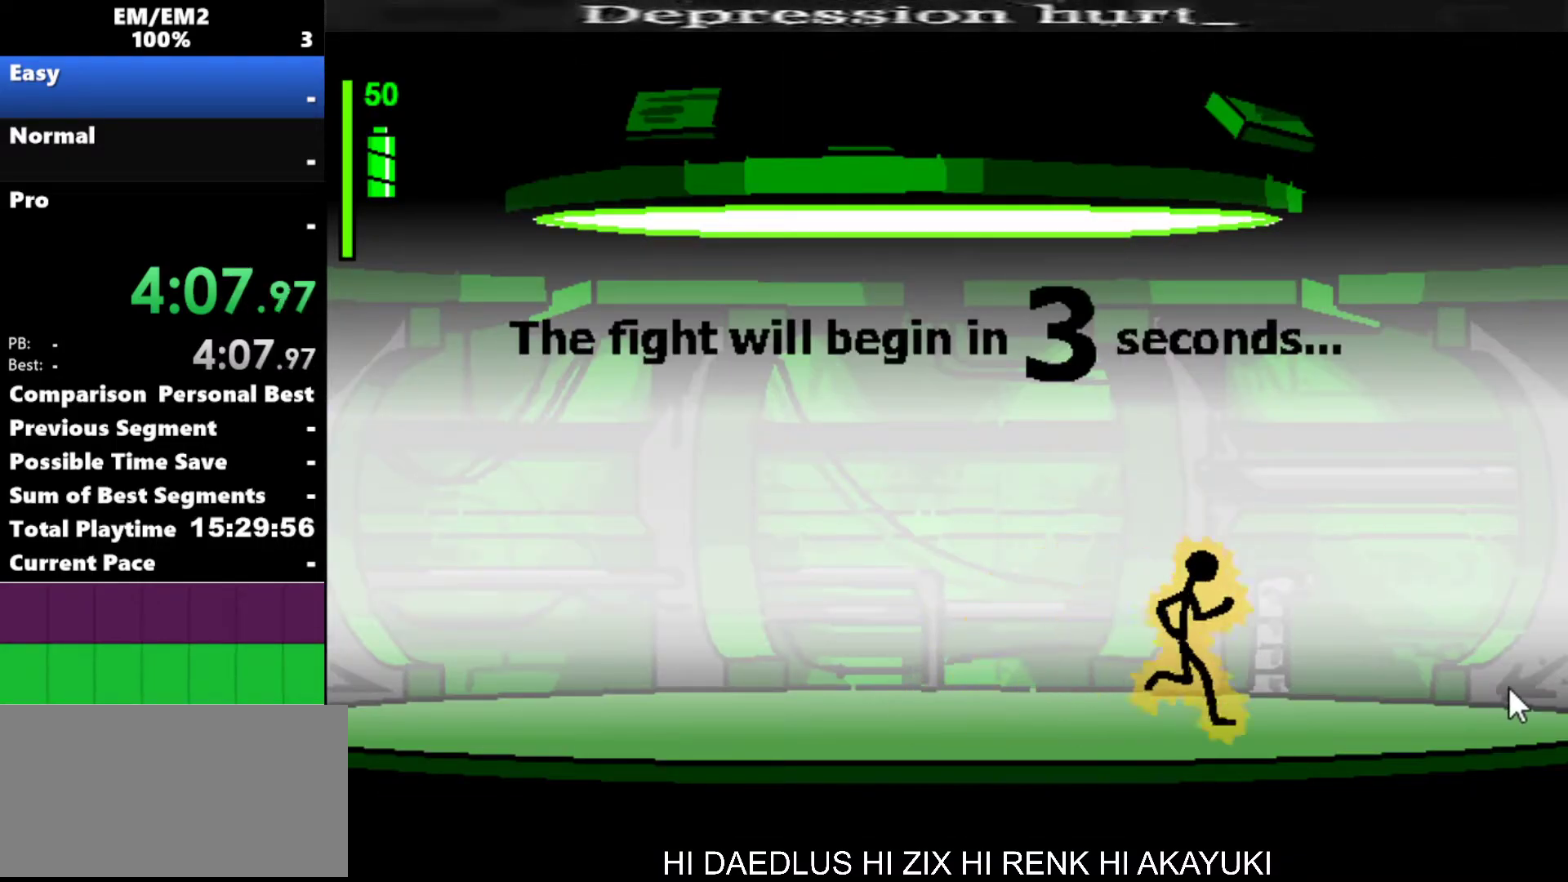
{"keys": ["right"], "events": []}
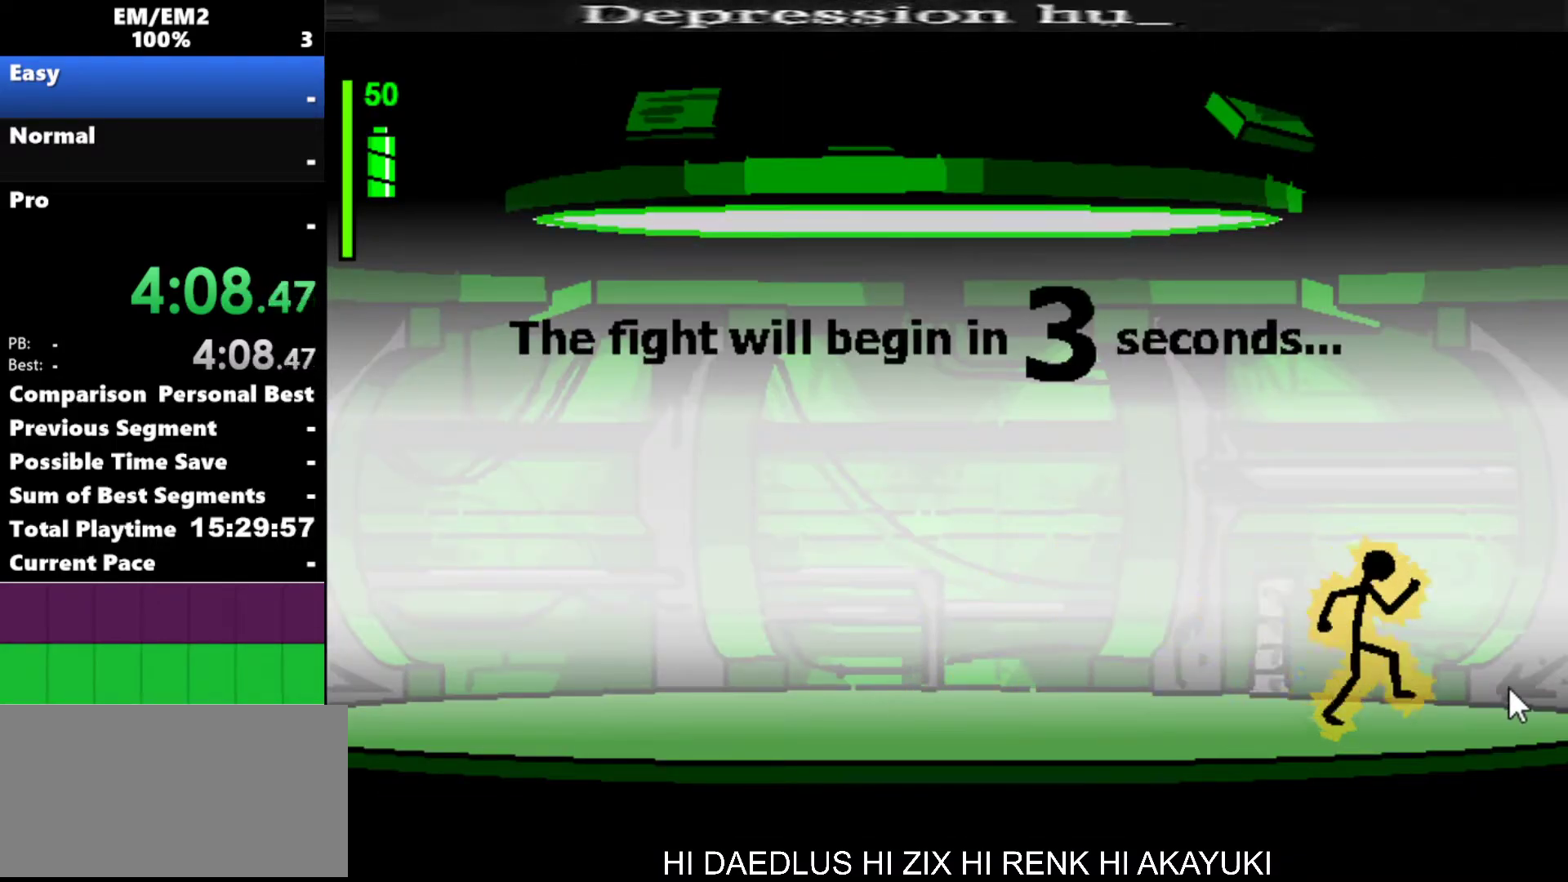
{"keys": [], "events": [[400, "right", "up"]]}
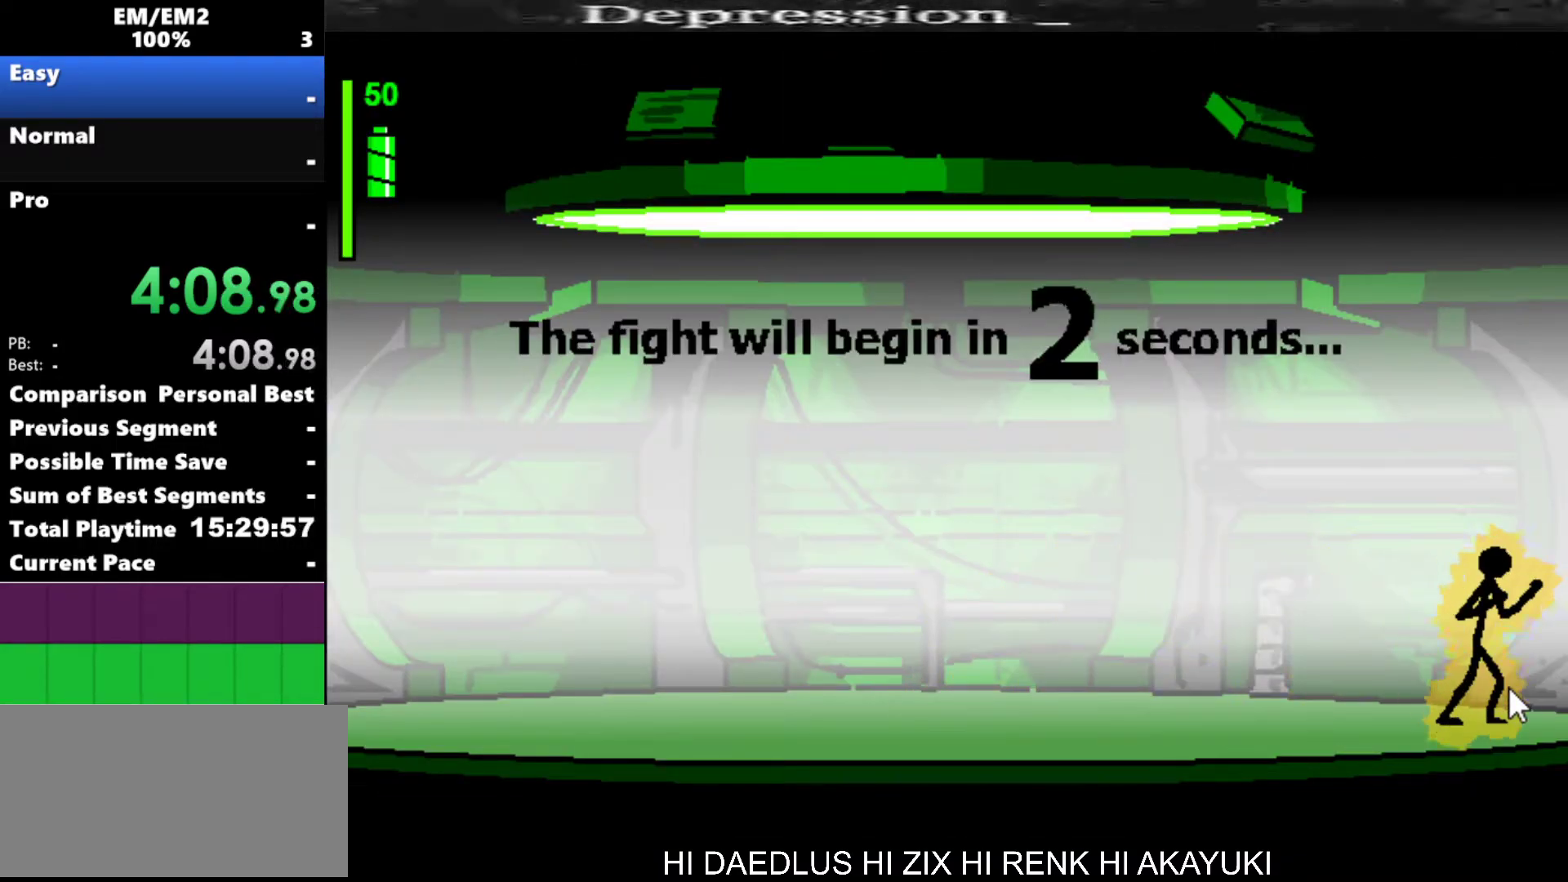
{"keys": [], "events": [[300, "right", "down"], [350, "right", "up"]]}
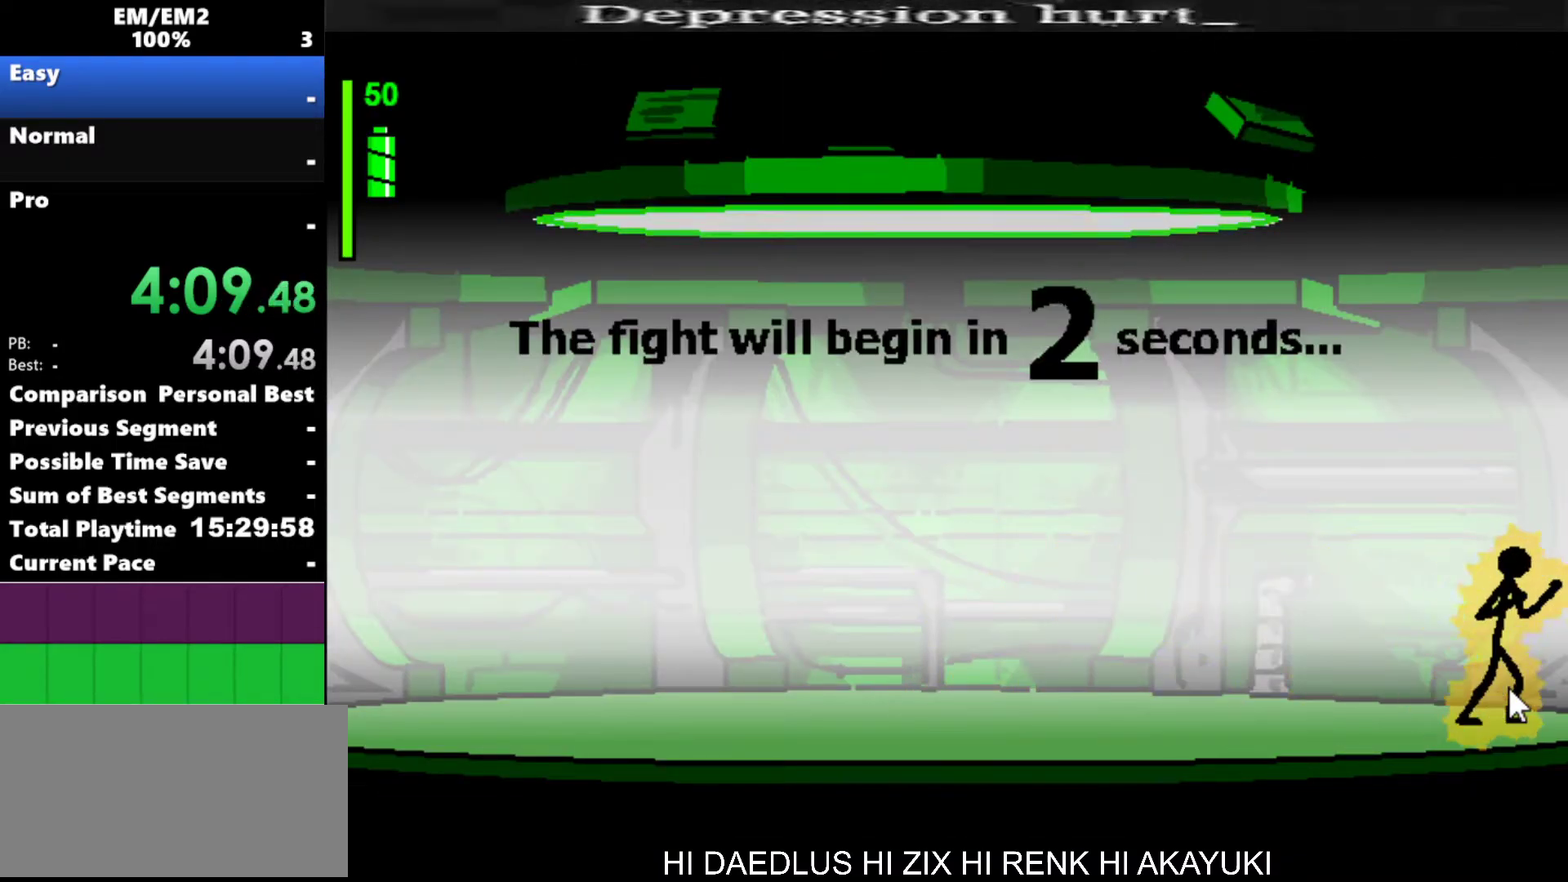
{"keys": [], "events": []}
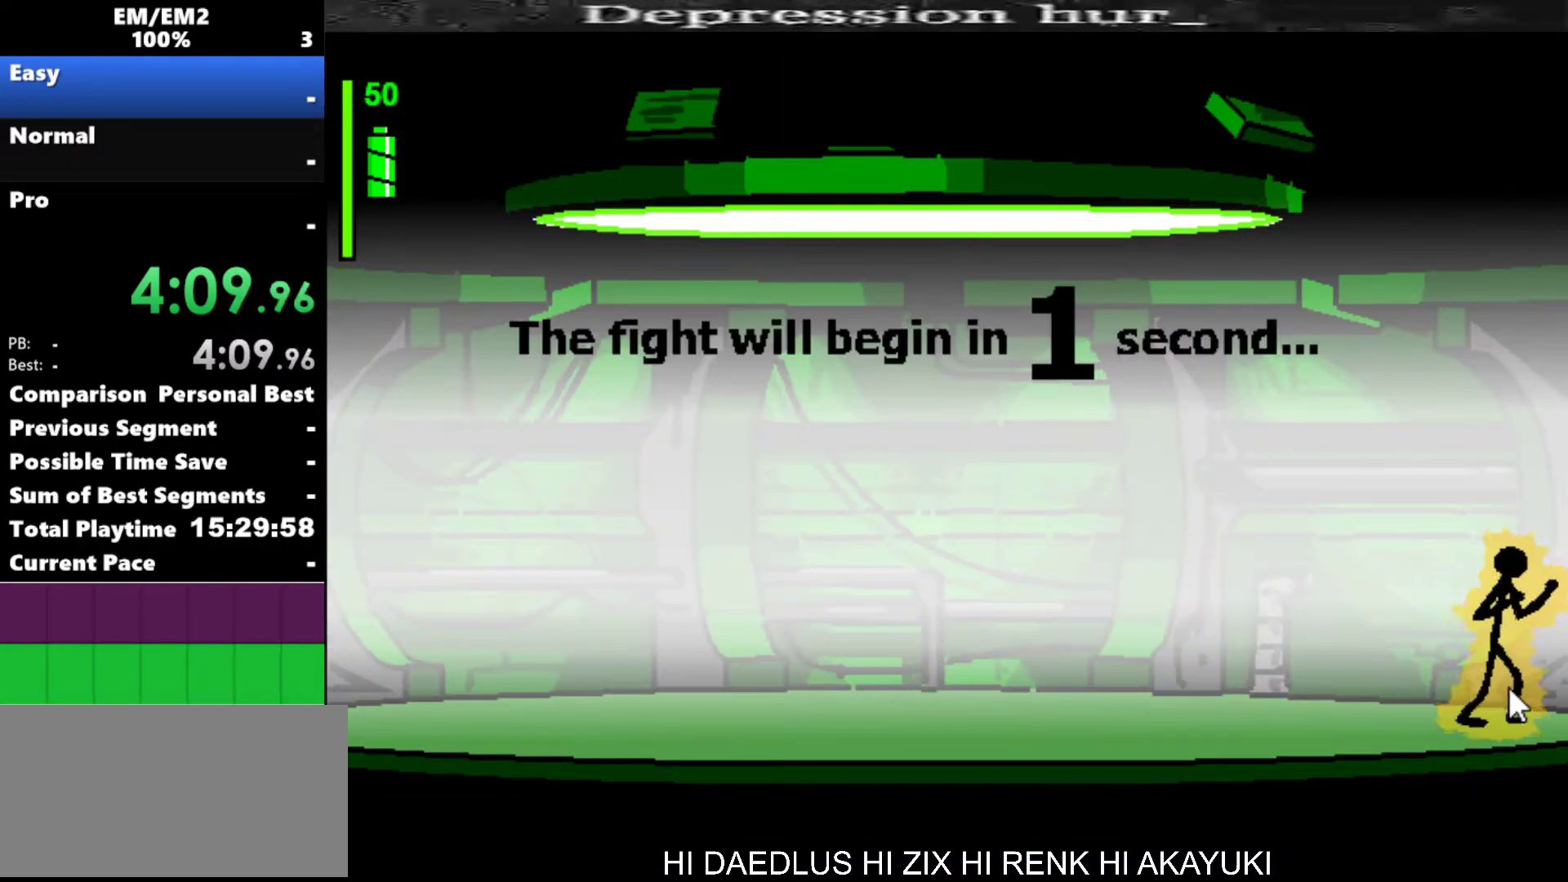
{"keys": [], "events": []}
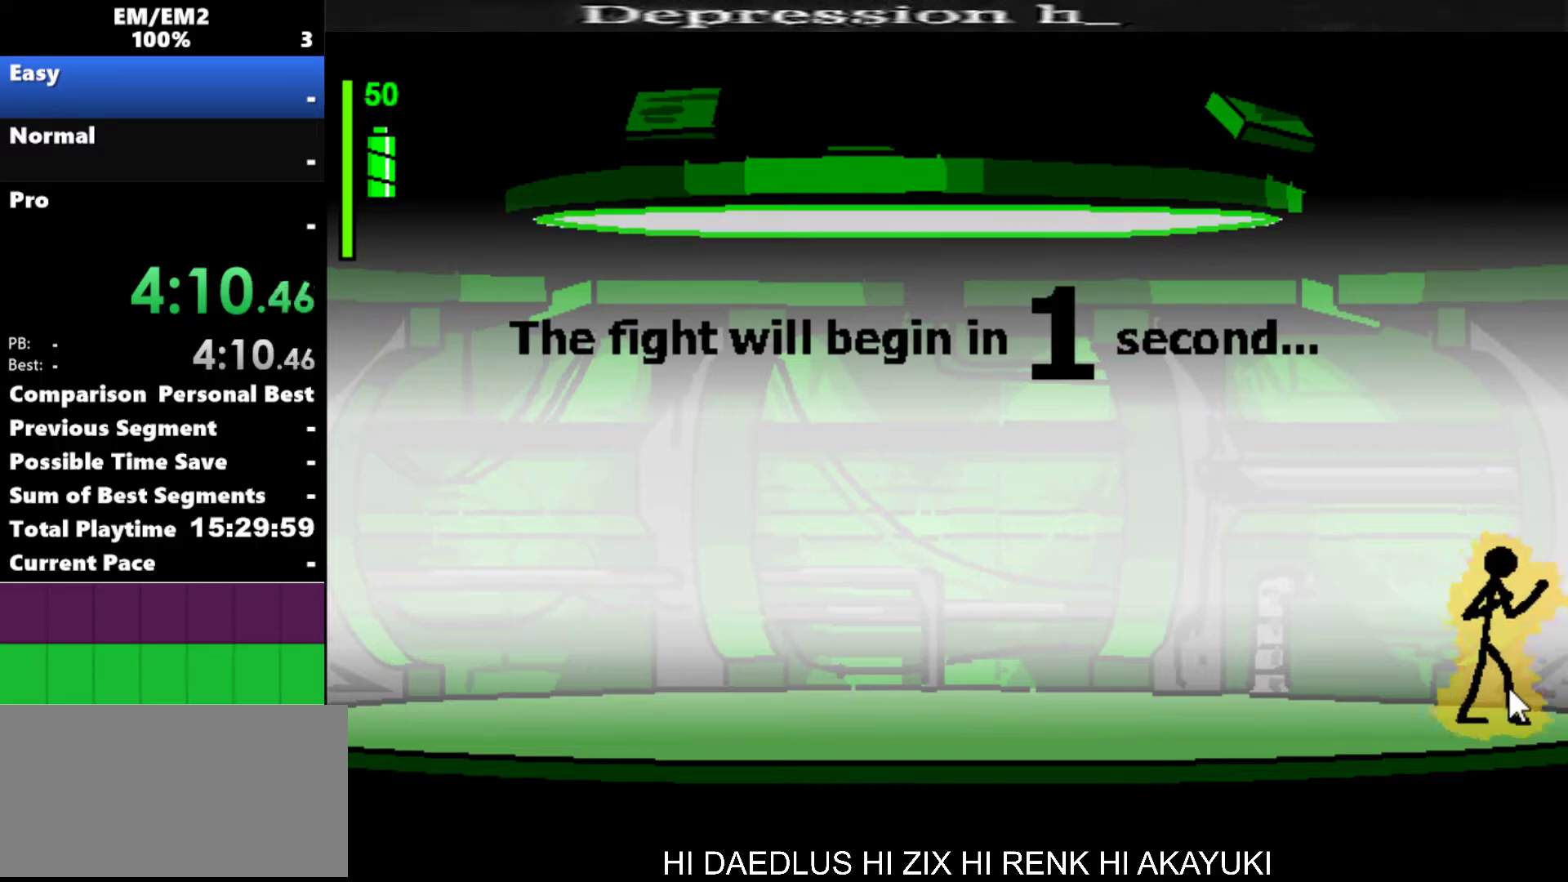
{"keys": [], "events": []}
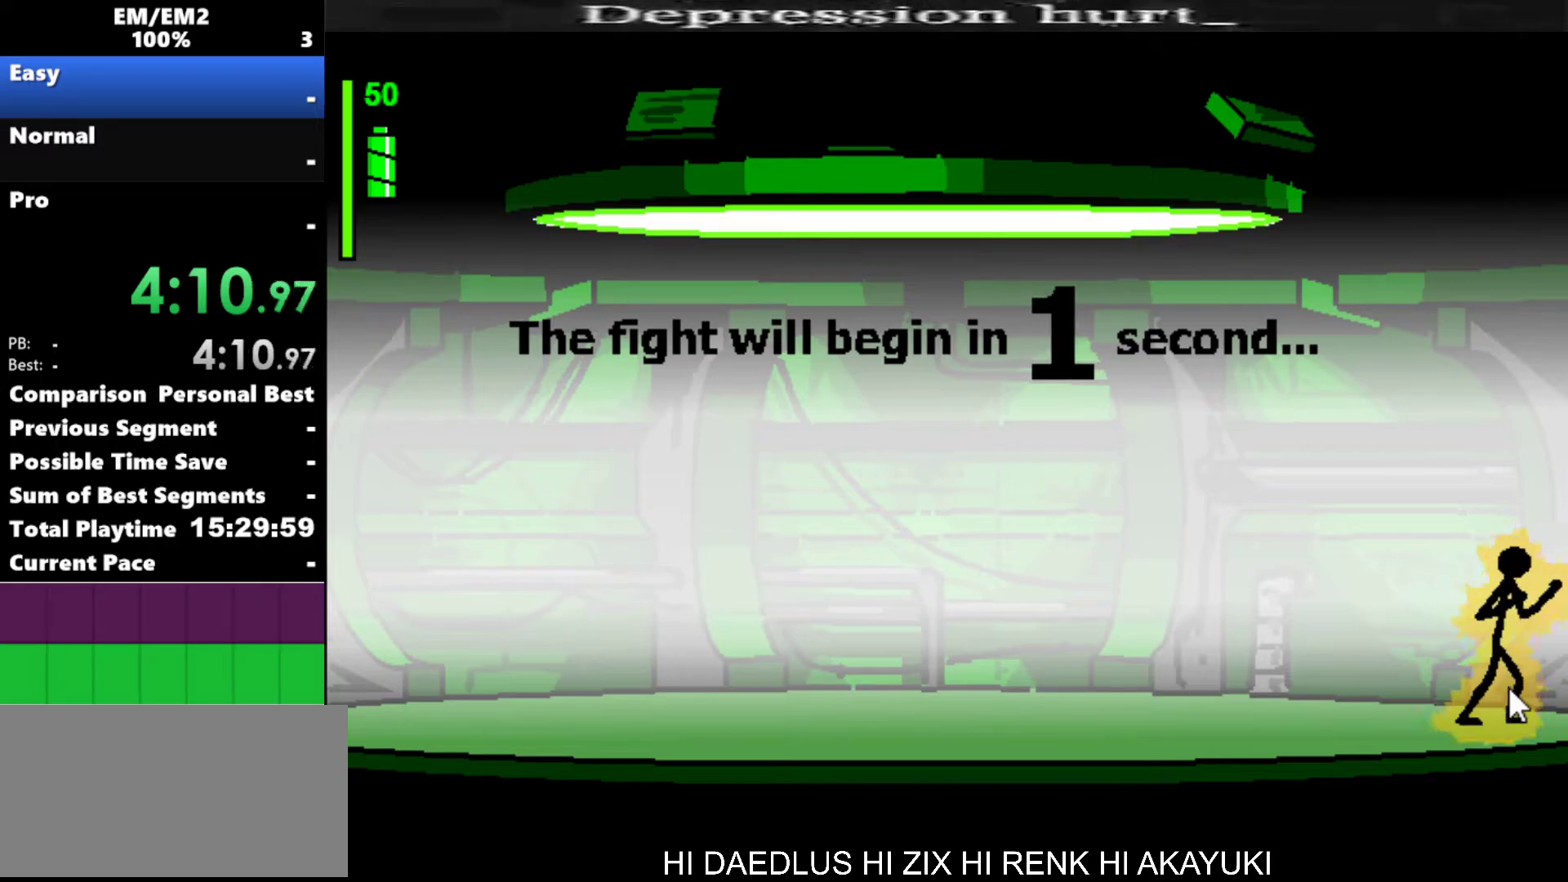
{"keys": ["a"], "events": [[467, "a", "down"]]}
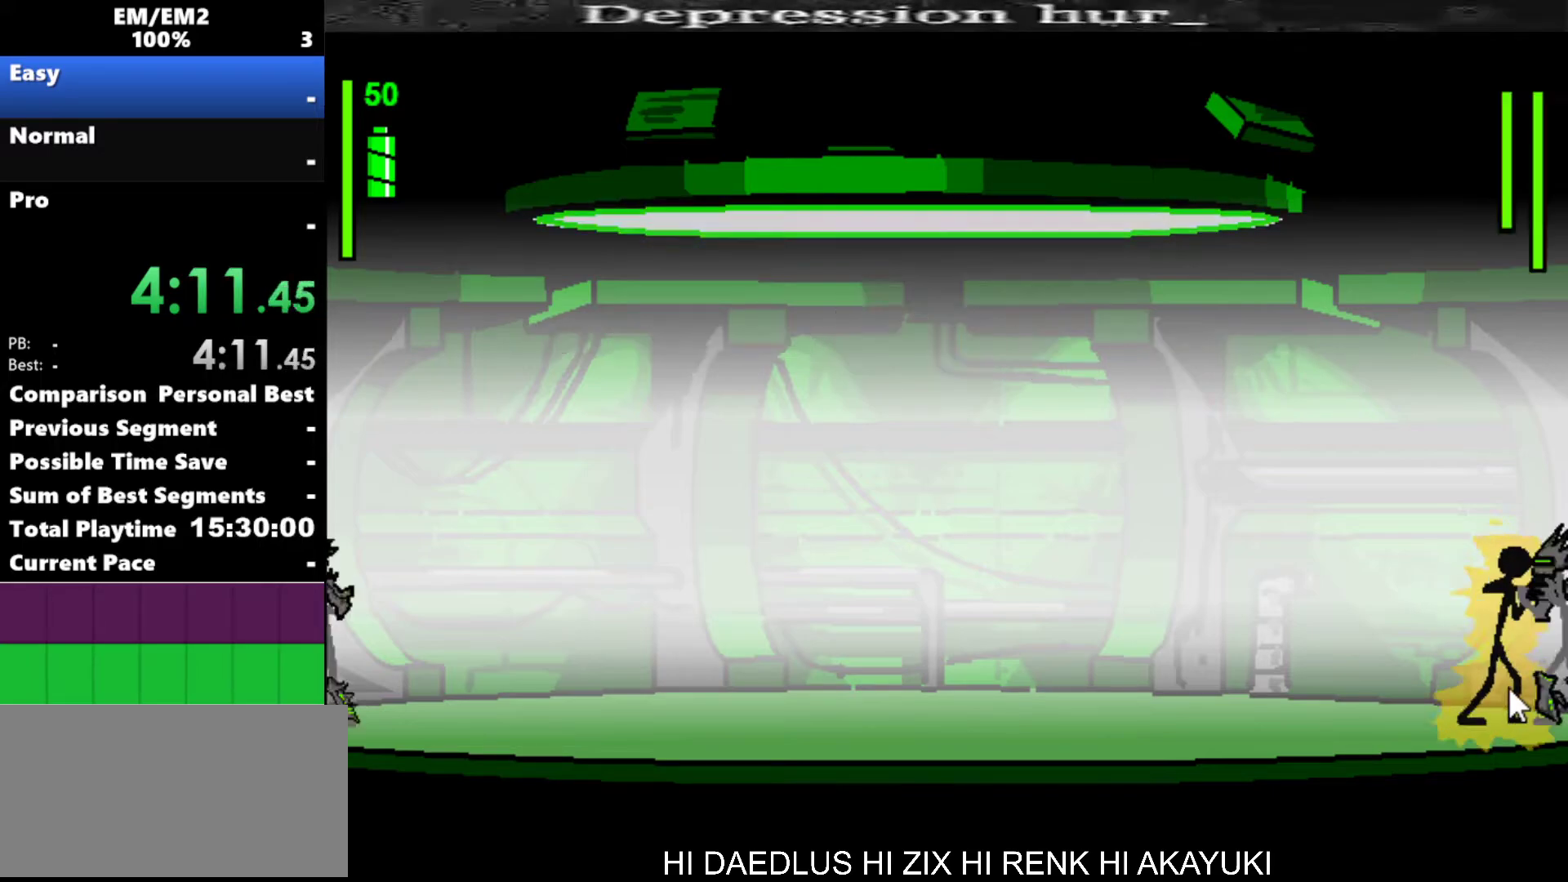
{"keys": ["a"], "events": []}
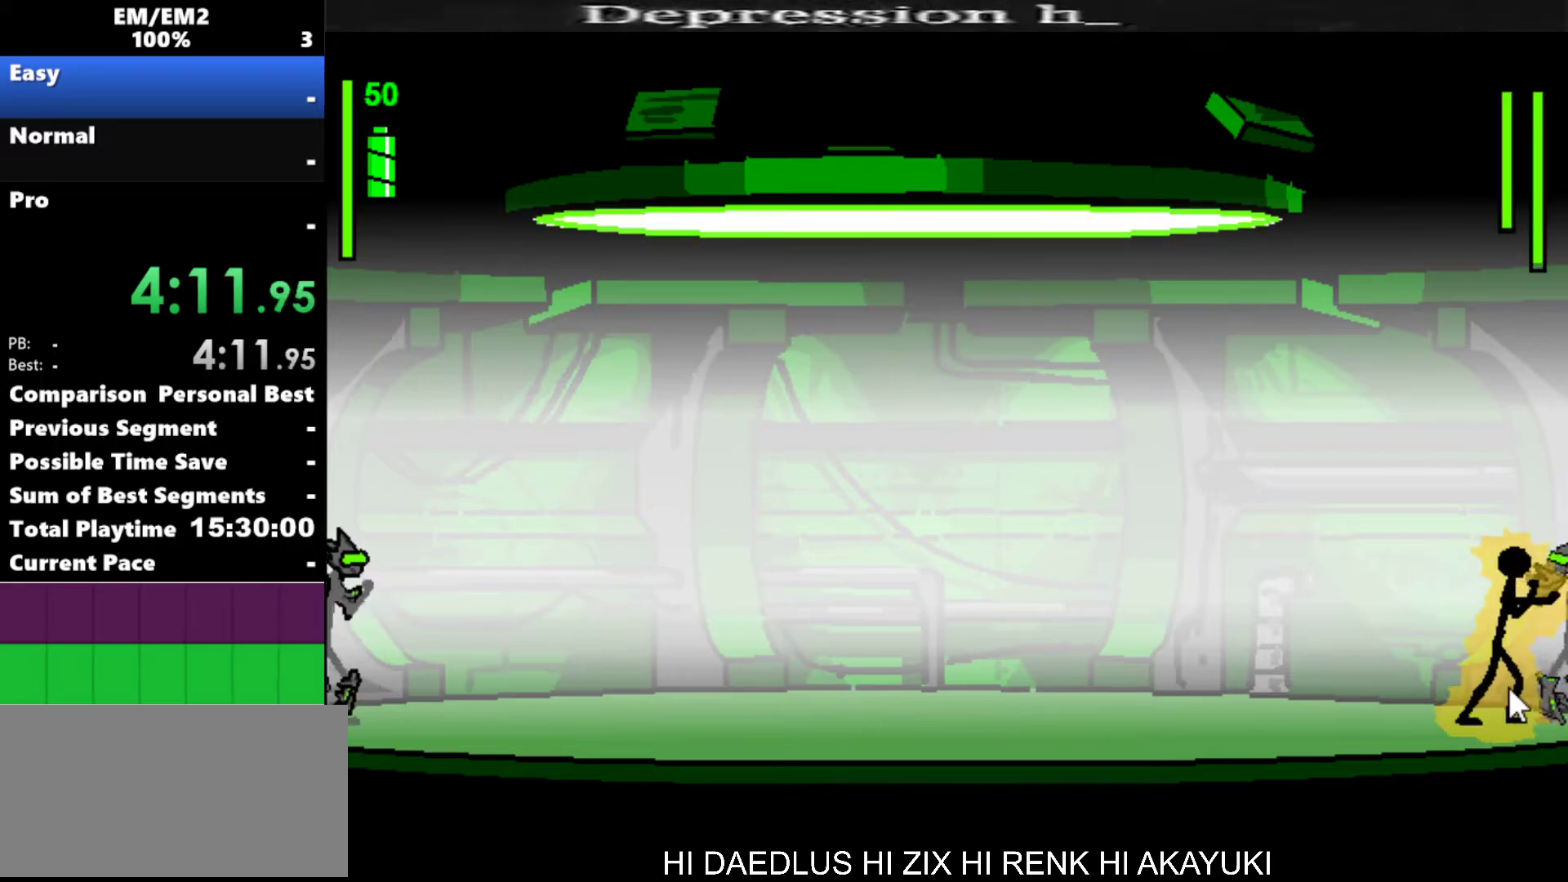
{"keys": ["s"], "events": [[133, "a", "up"], [167, "s", "down"]]}
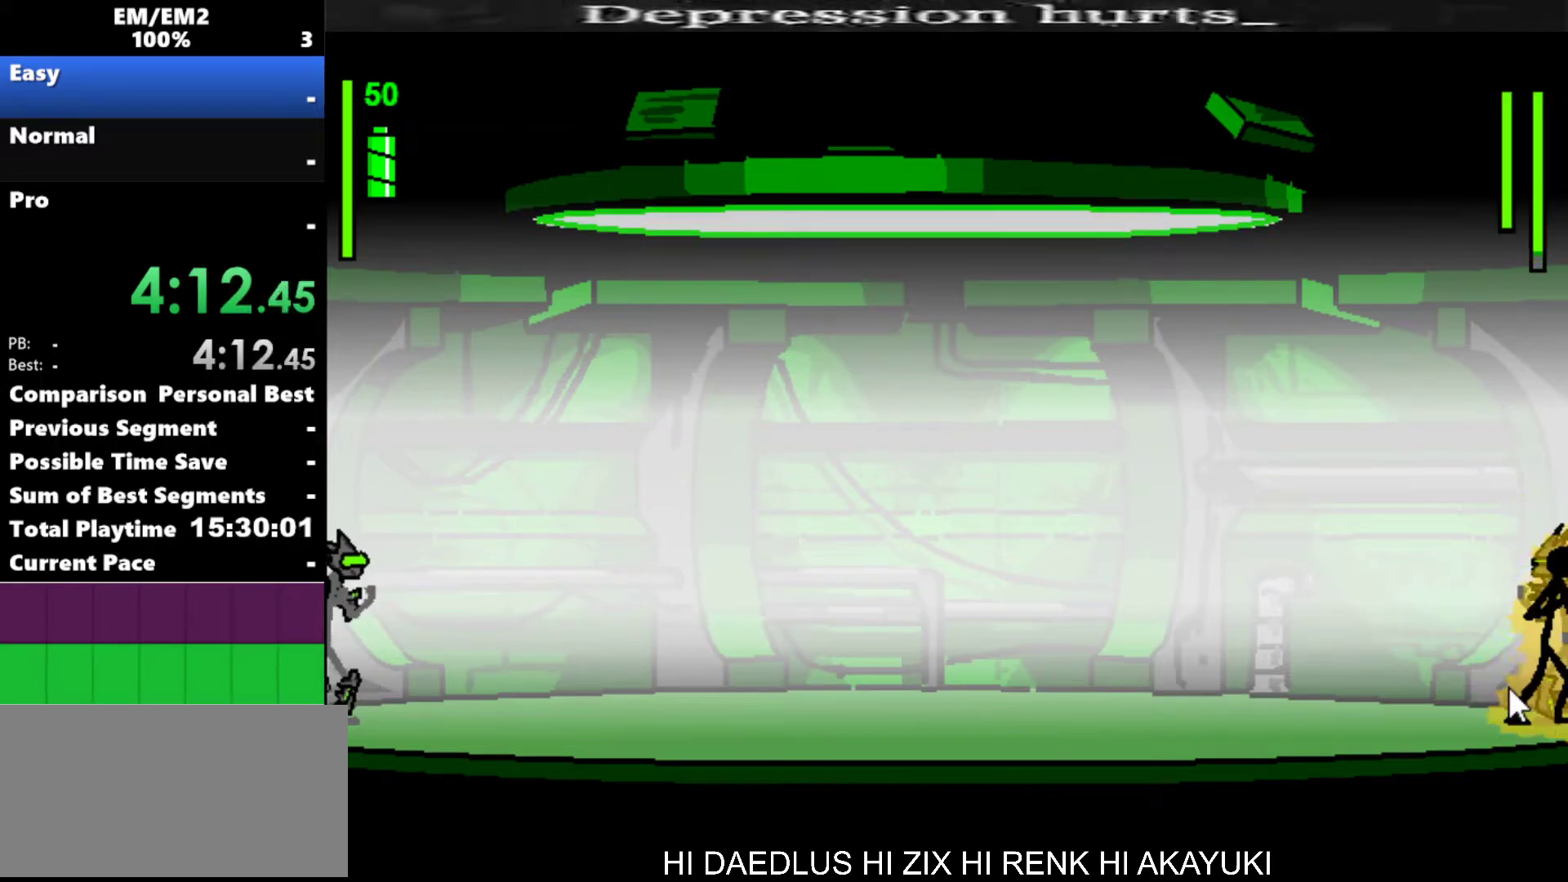
{"keys": [], "events": [[367, "s", "up"]]}
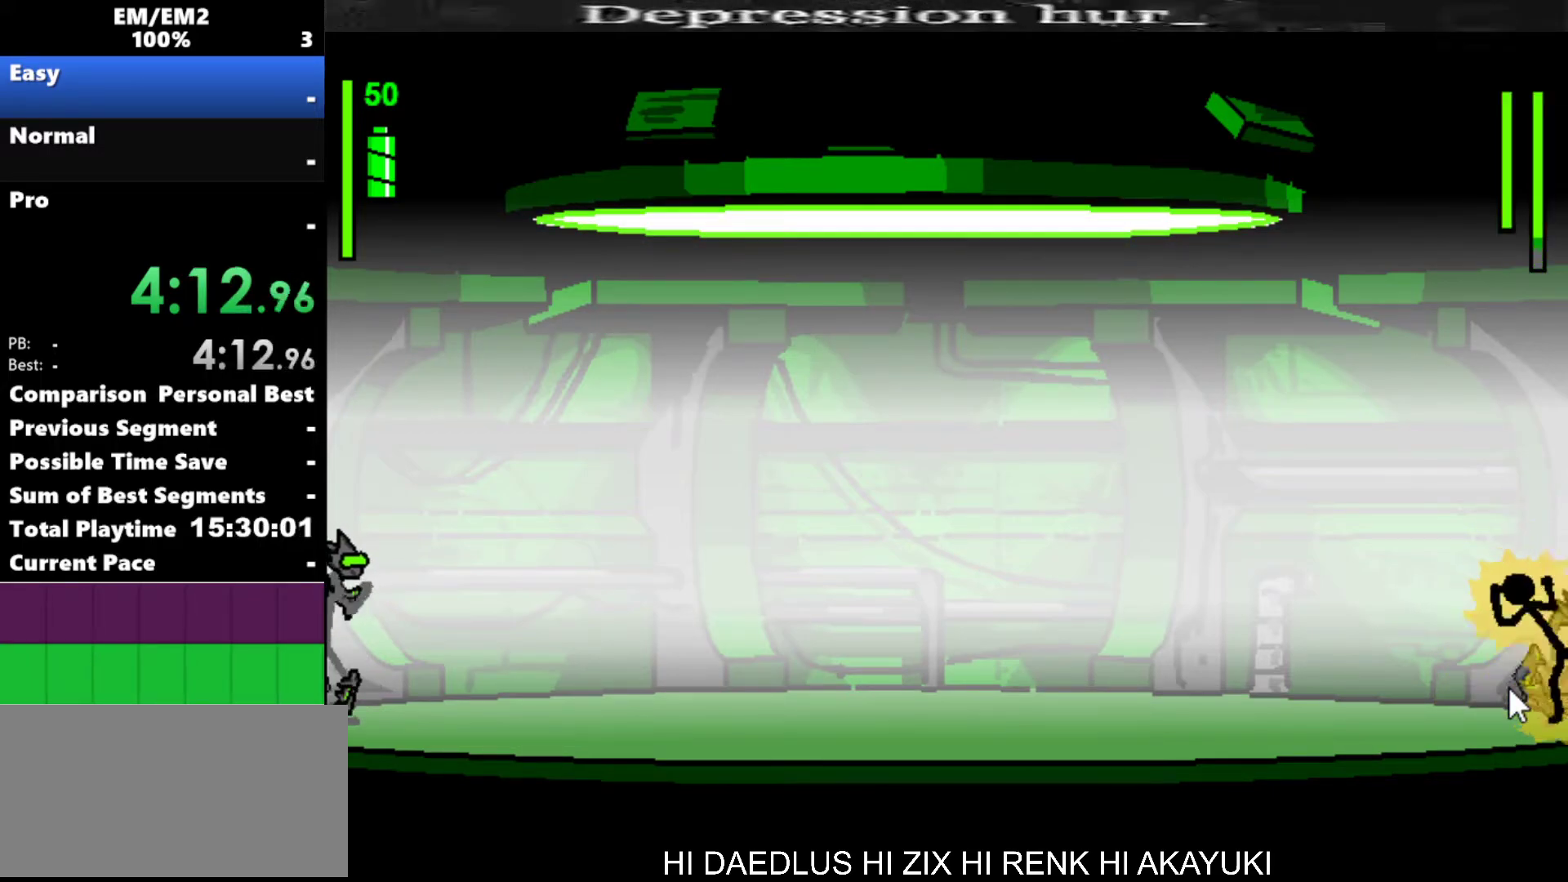
{"keys": [], "events": []}
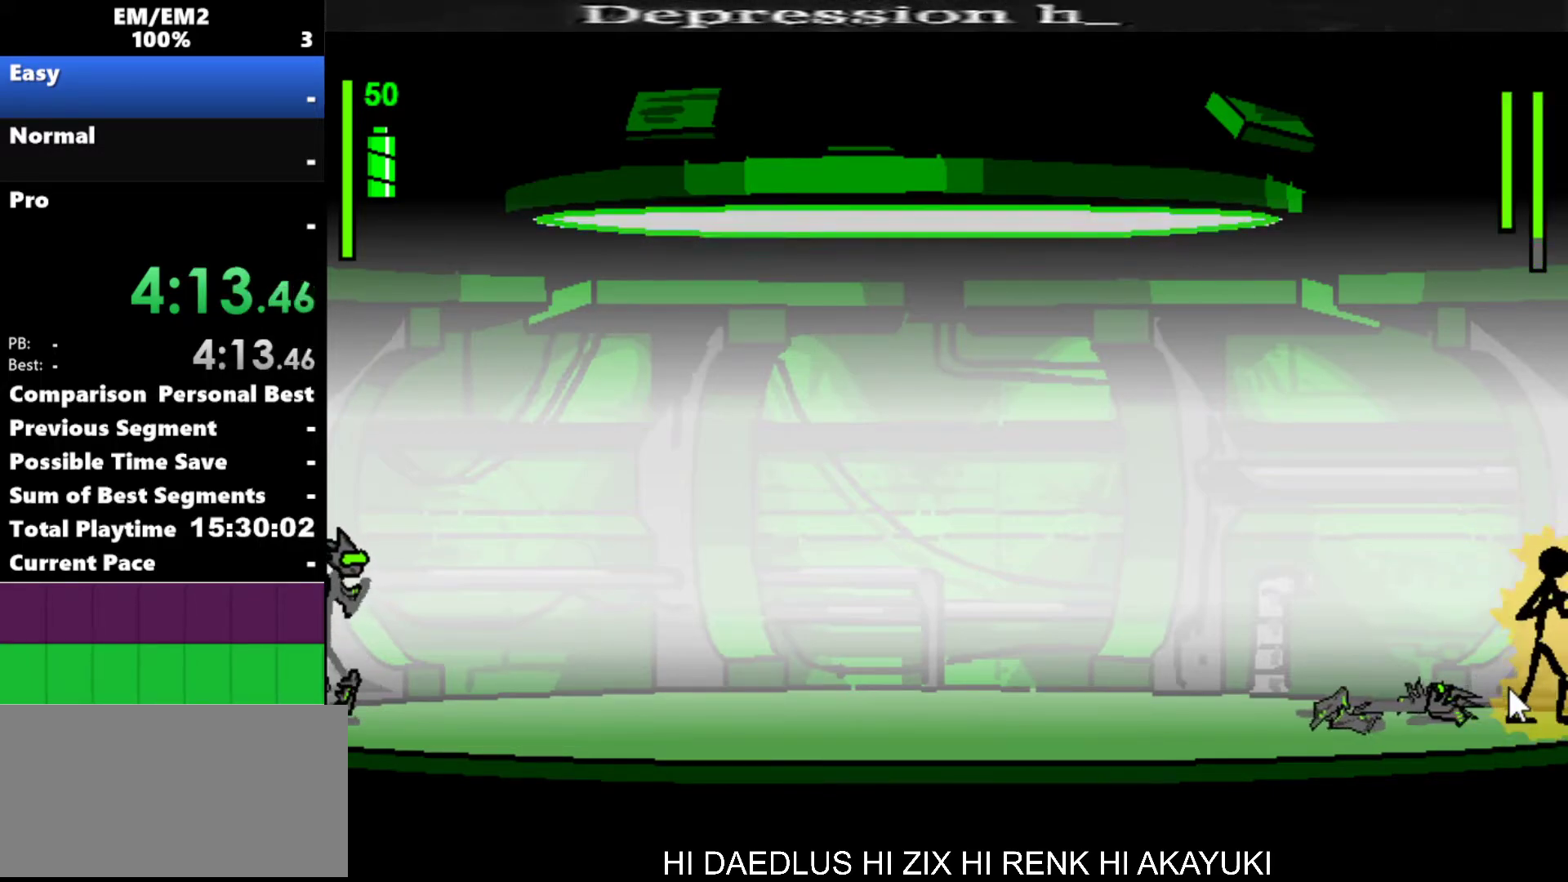
{"keys": ["left"], "events": [[233, "left", "down"], [417, "left", "up"], [500, "left", "down"]]}
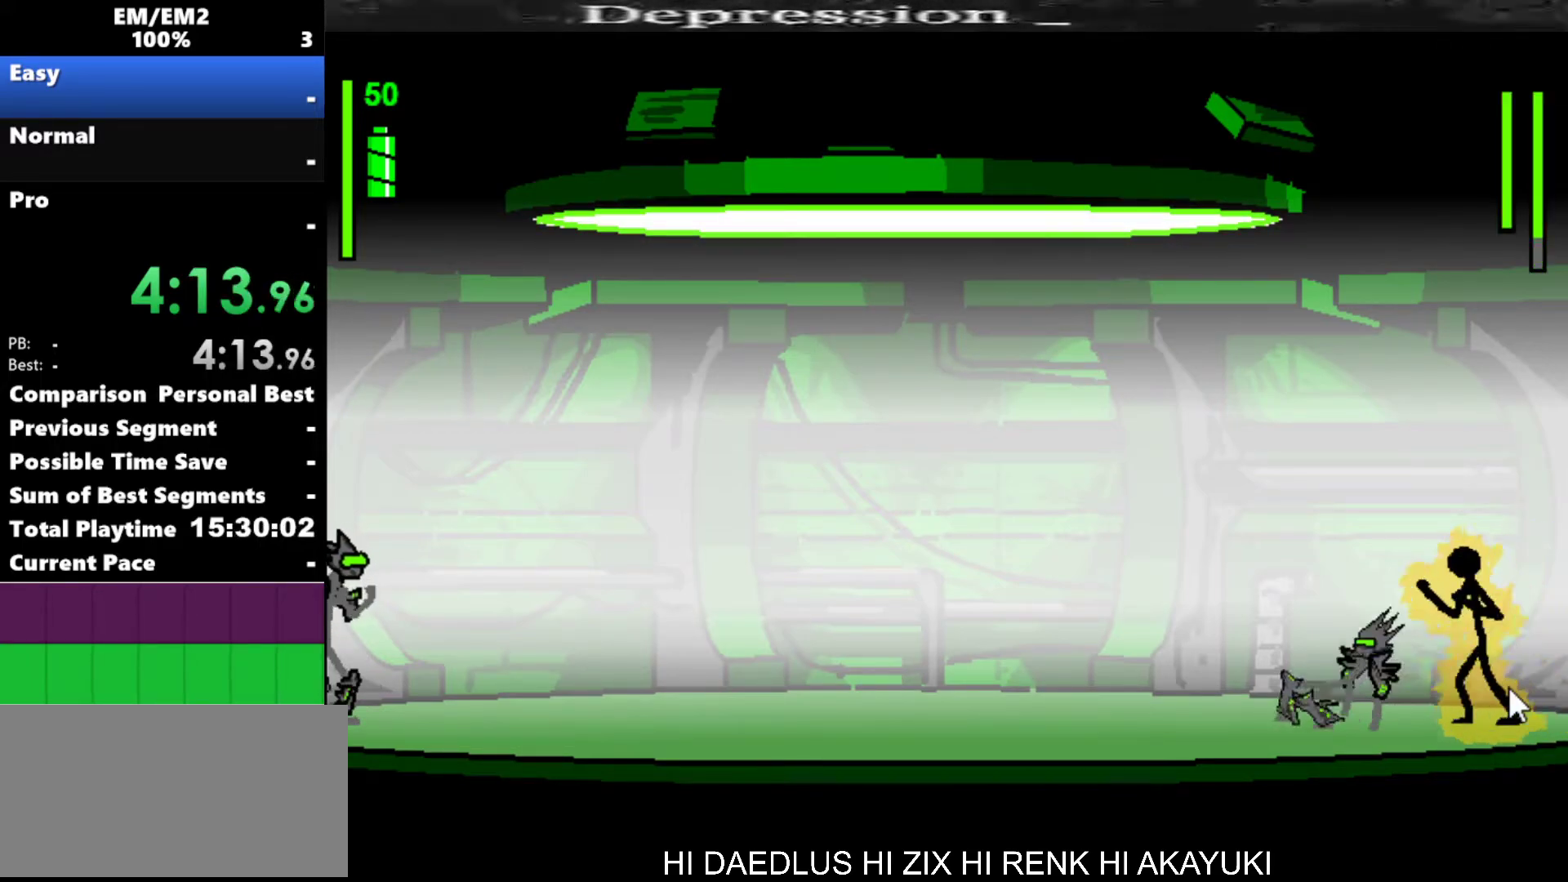
{"keys": ["a"], "events": [[250, "a", "down"], [250, "left", "up"]]}
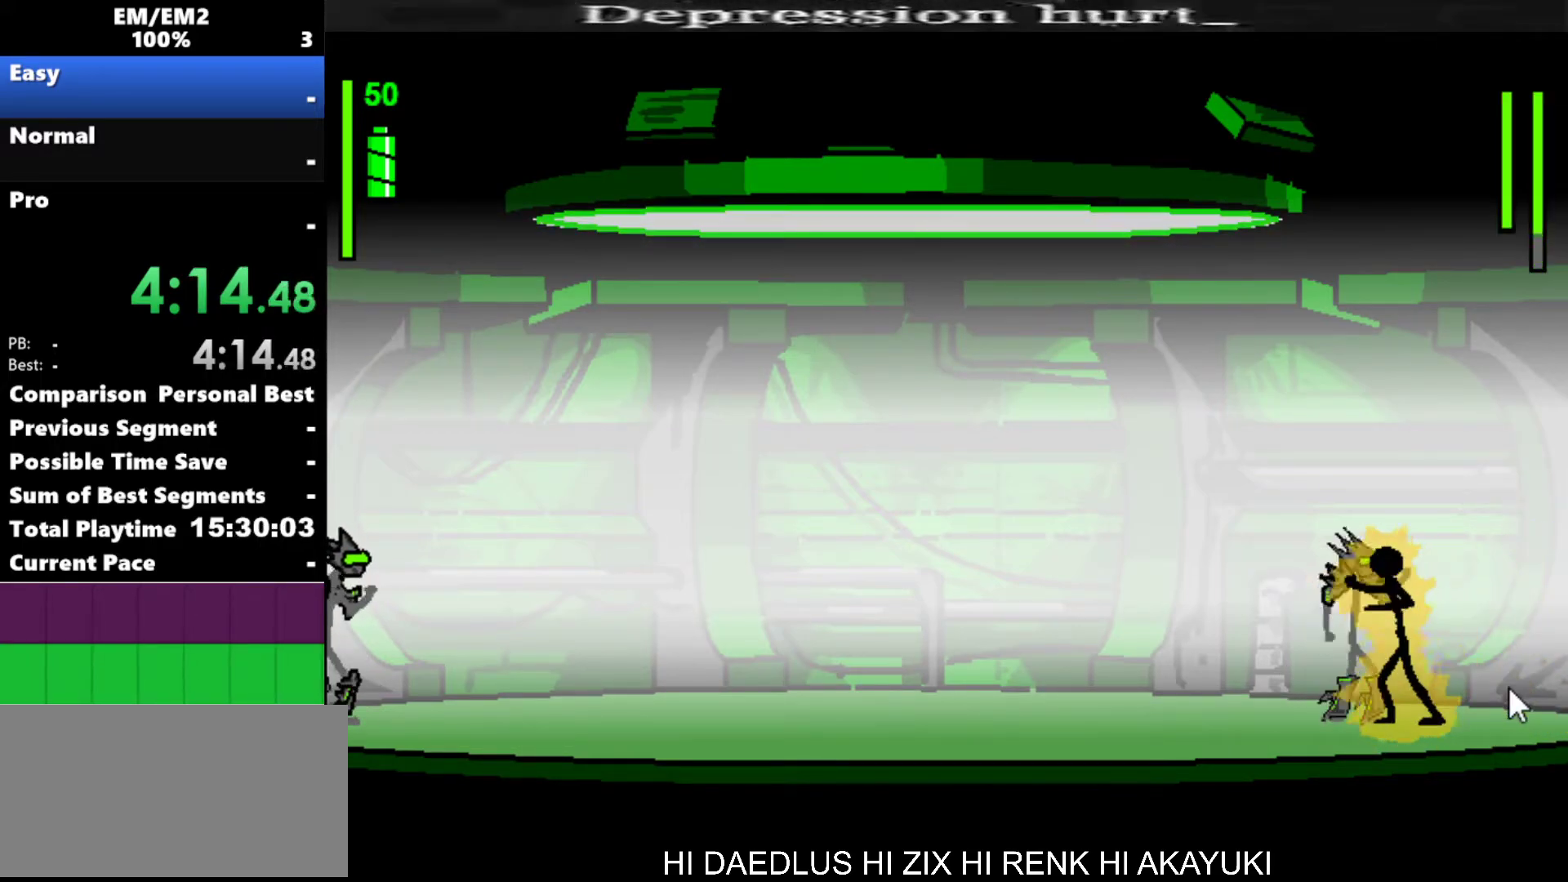
{"keys": ["s"], "events": [[400, "a", "up"], [500, "s", "down"]]}
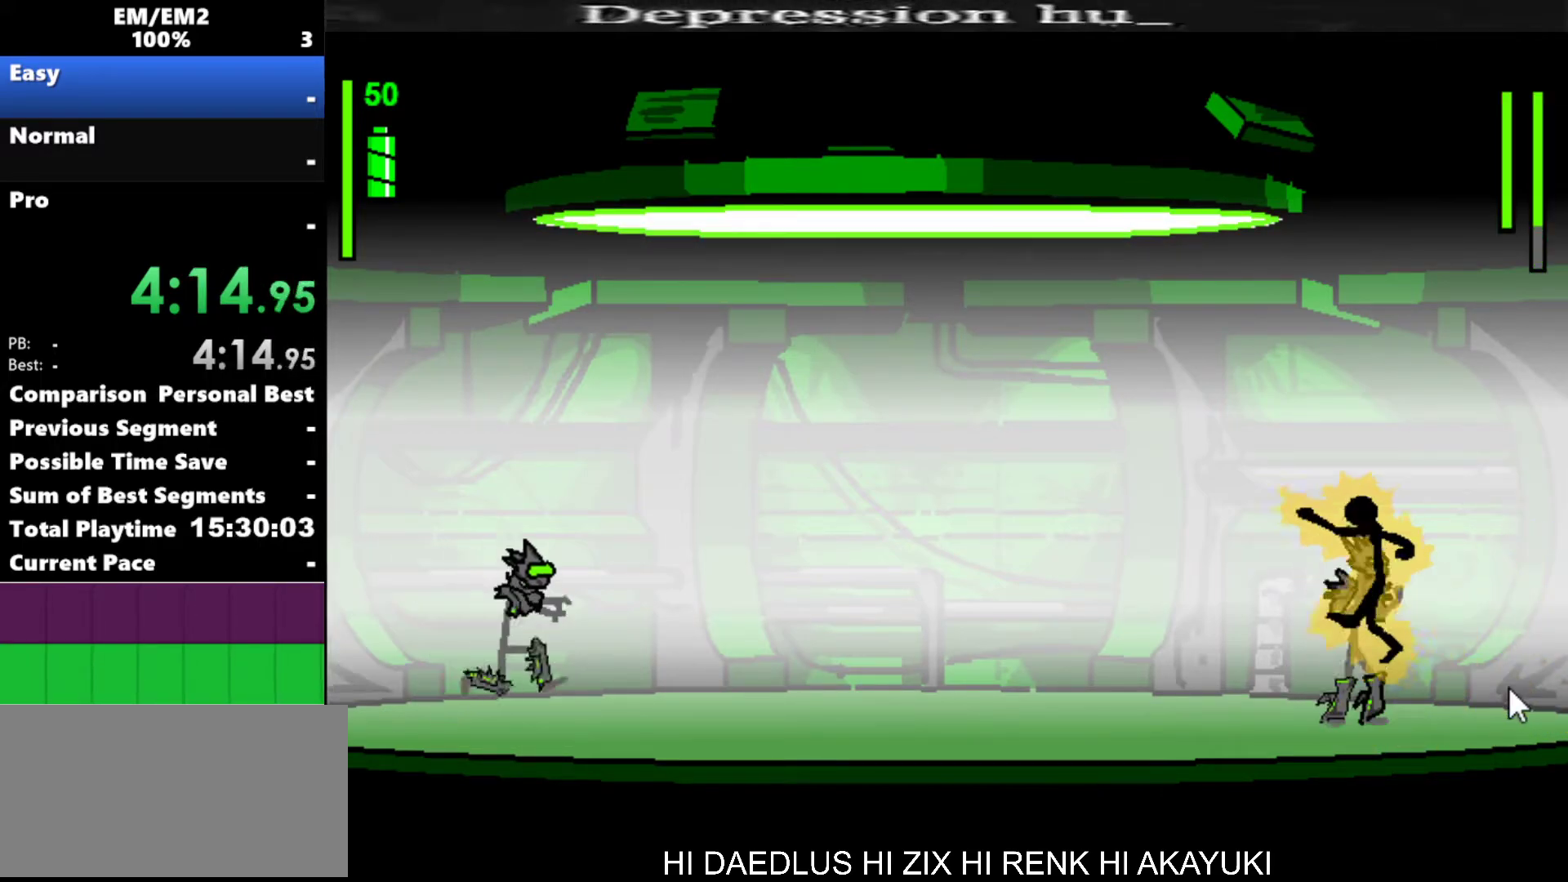
{"keys": ["s"], "events": []}
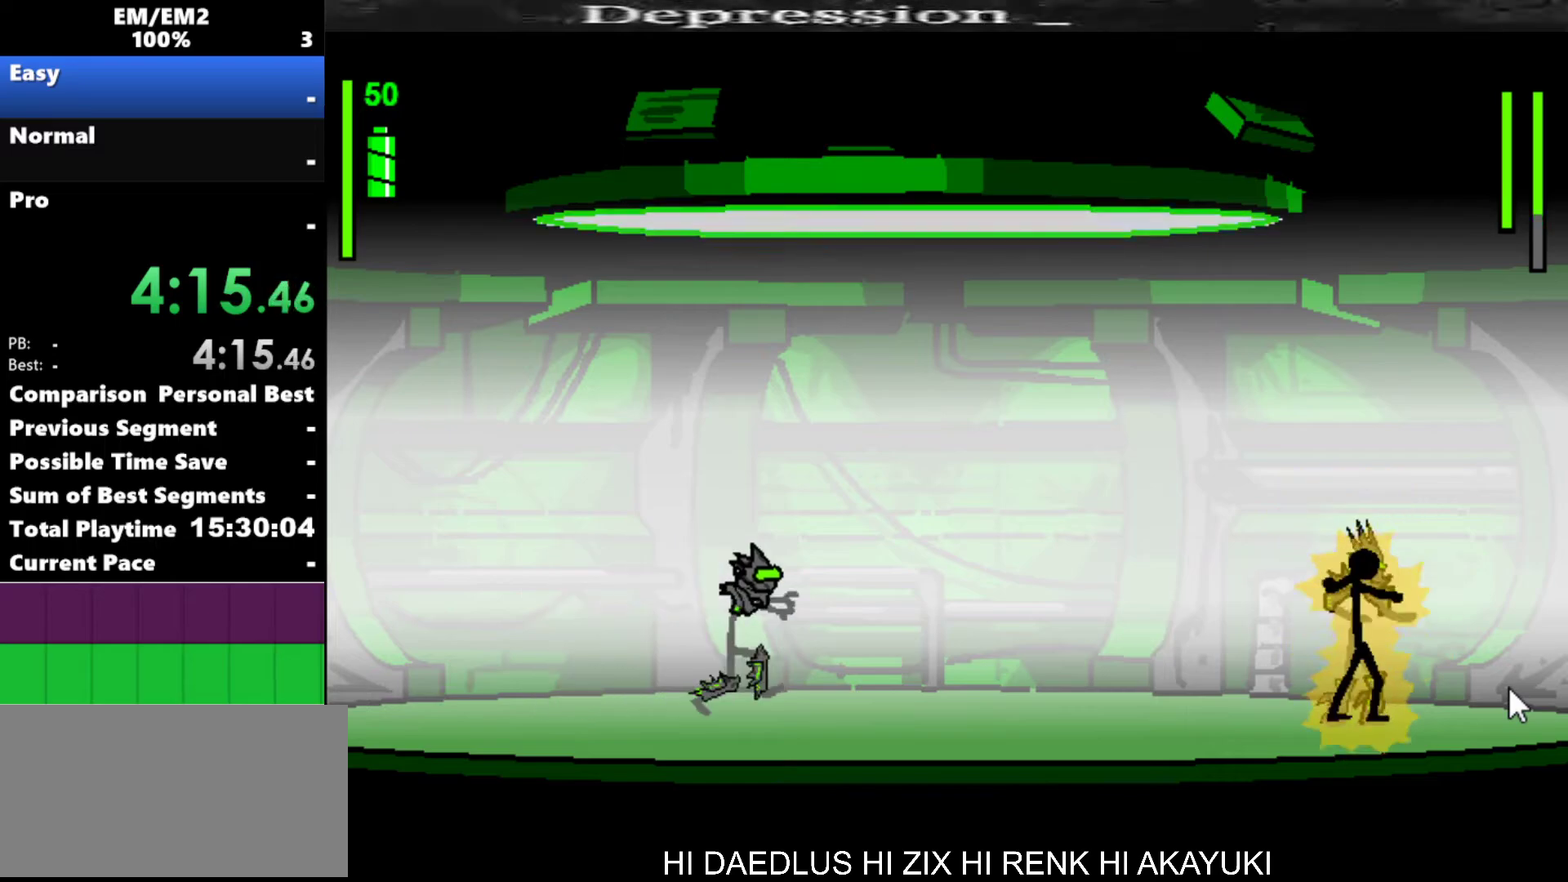
{"keys": [], "events": [[200, "s", "up"]]}
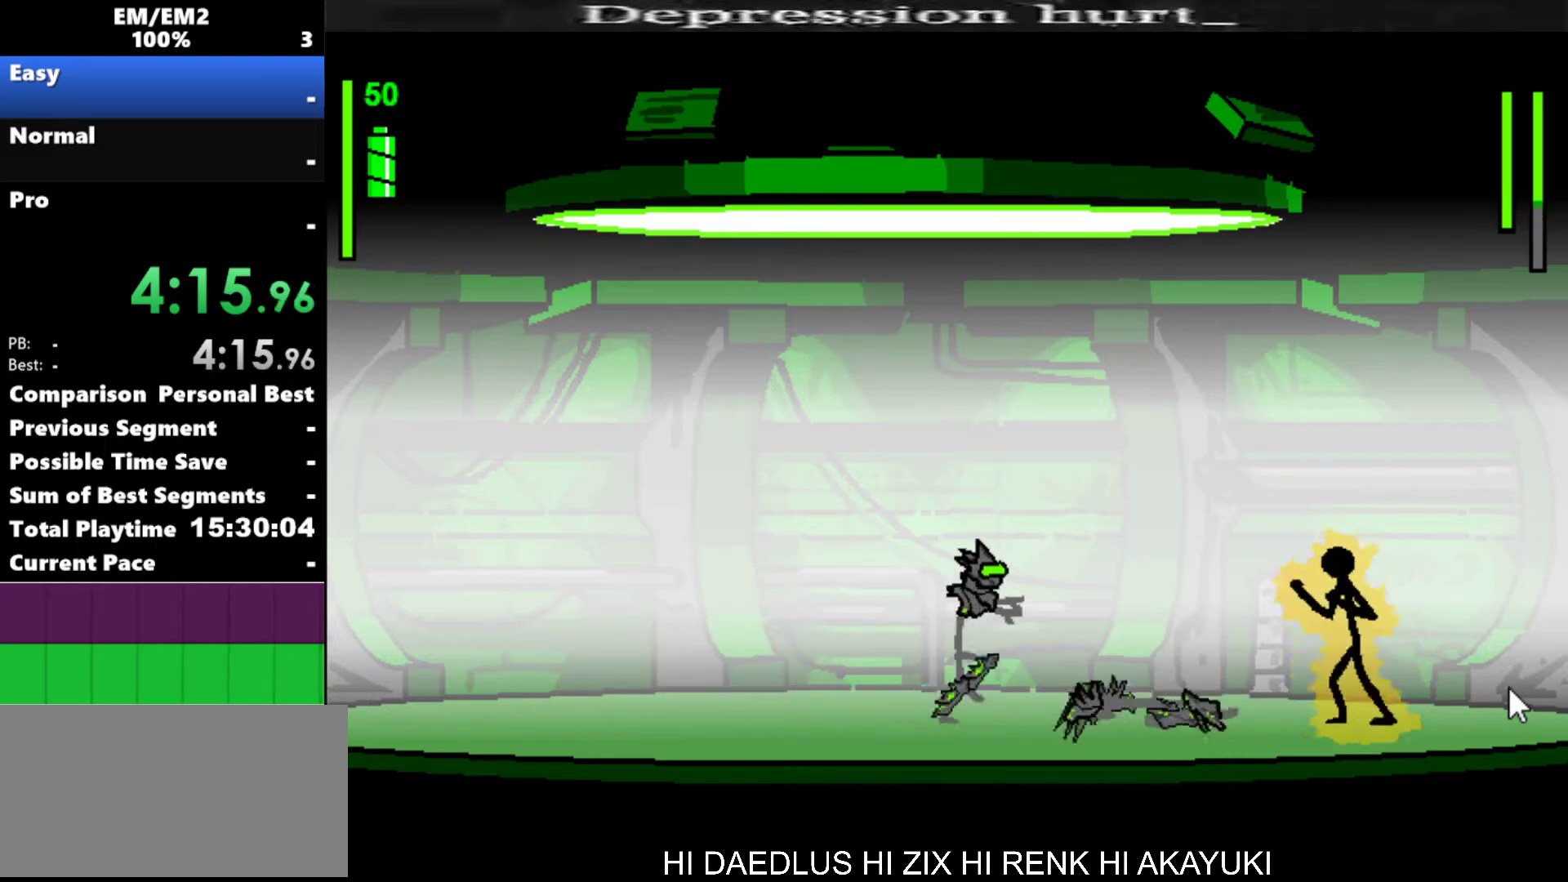
{"keys": ["a"], "events": [[83, "left", "down"], [367, "a", "down"], [400, "left", "up"]]}
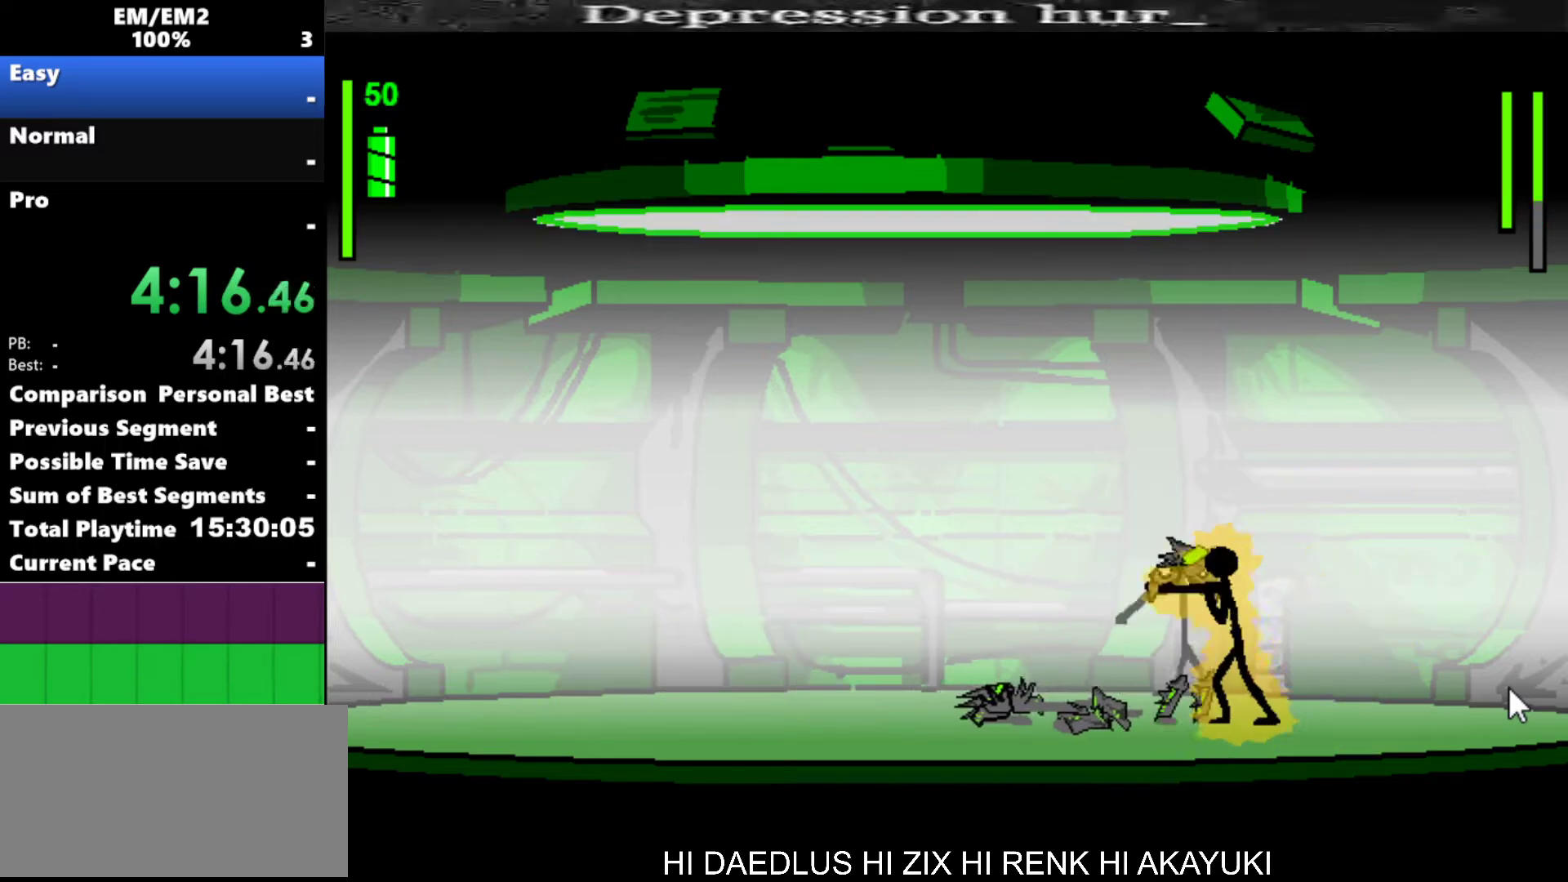
{"keys": ["a"], "events": []}
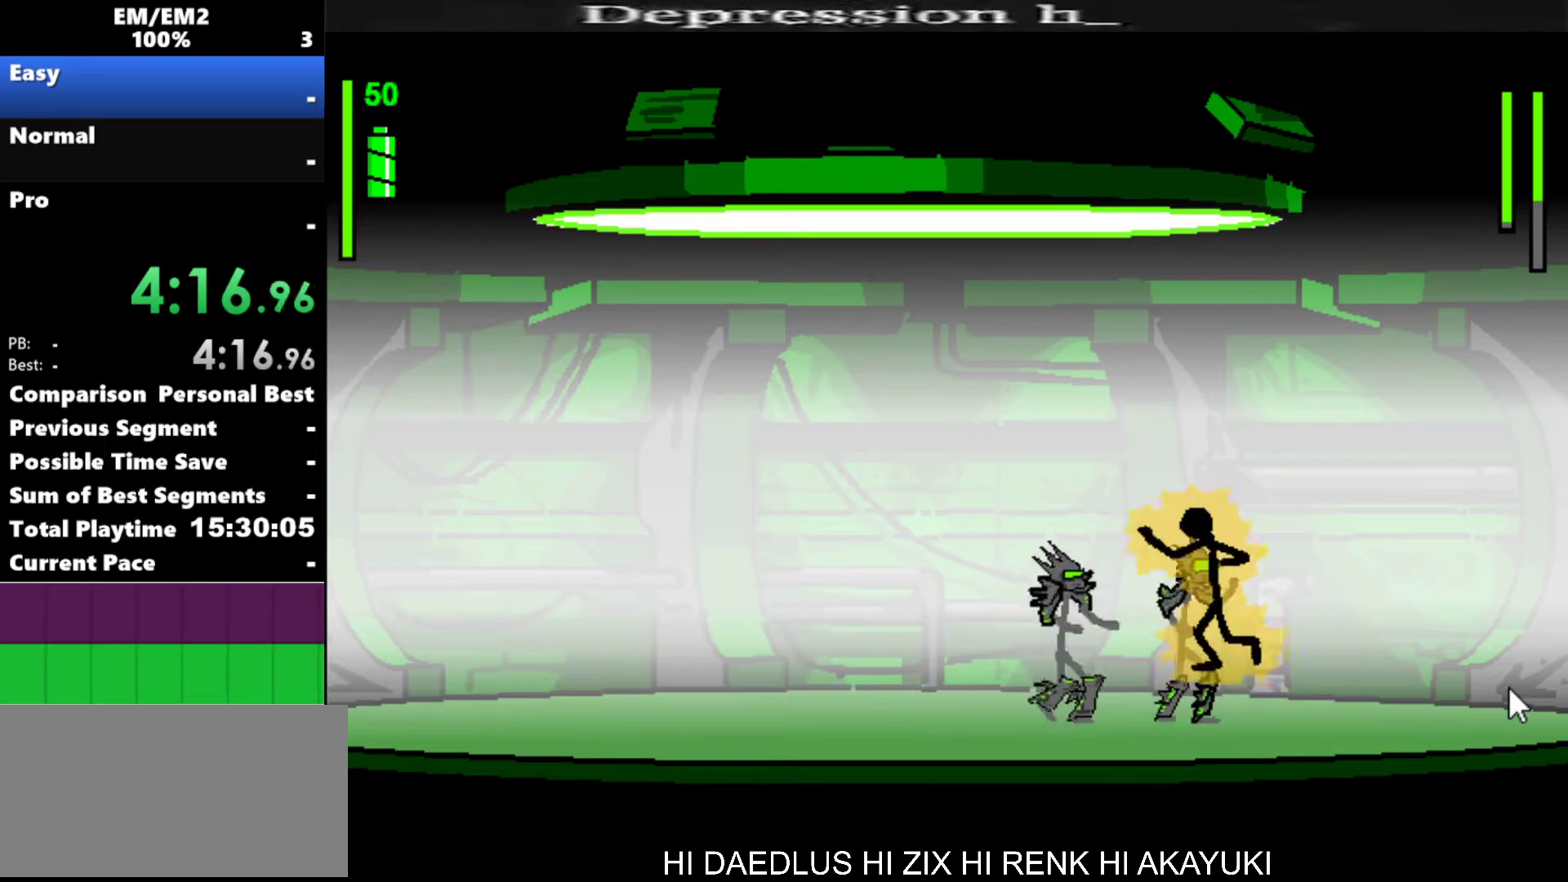
{"keys": ["s"], "events": [[17, "a", "up"], [100, "s", "down"]]}
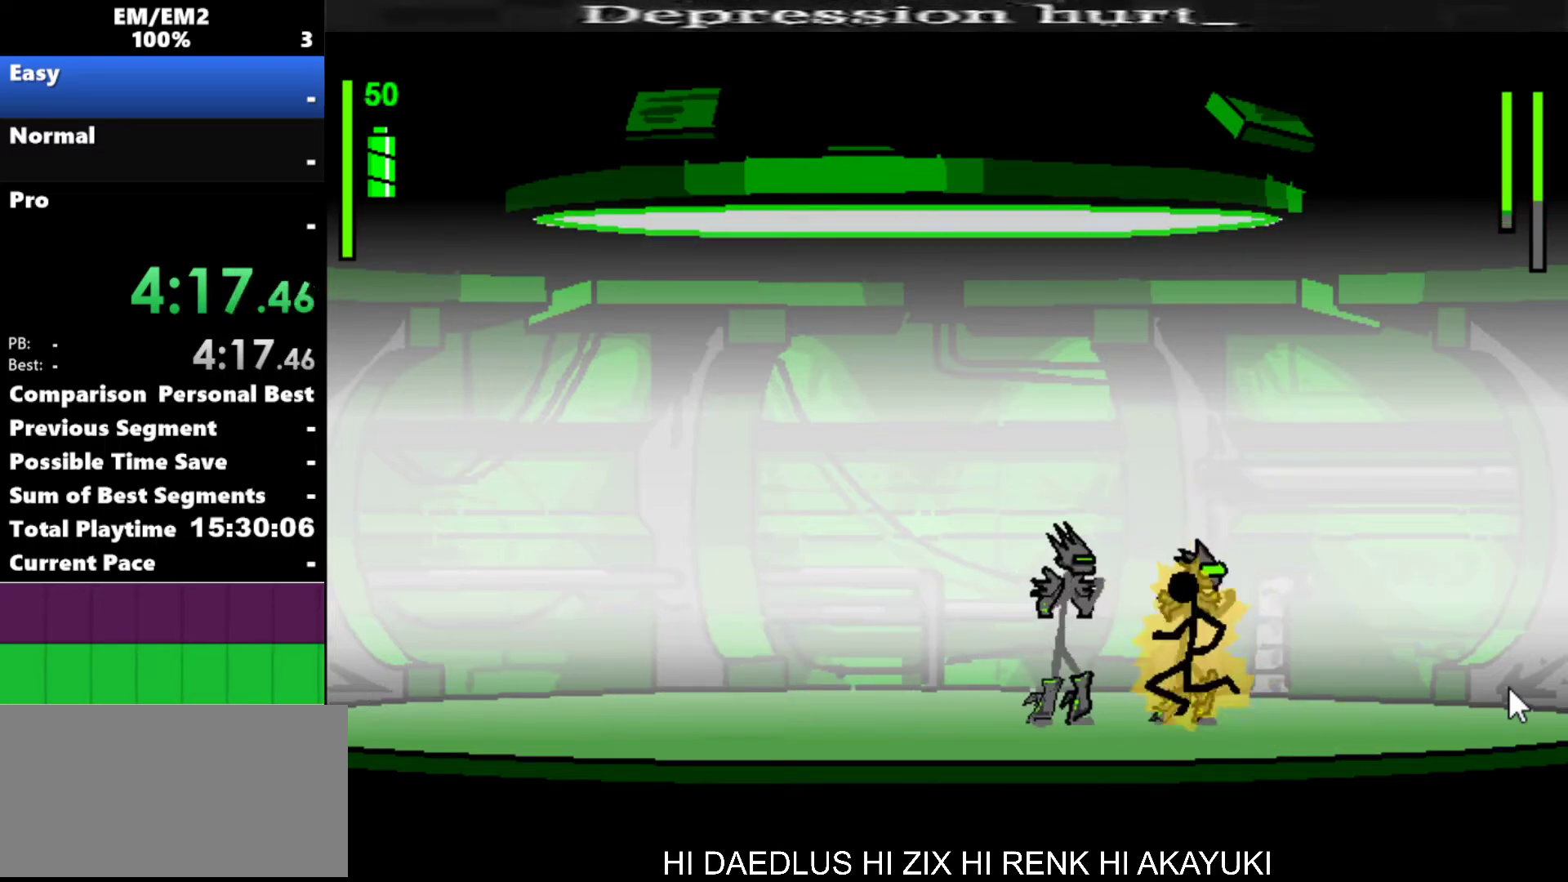
{"keys": [], "events": [[250, "s", "up"]]}
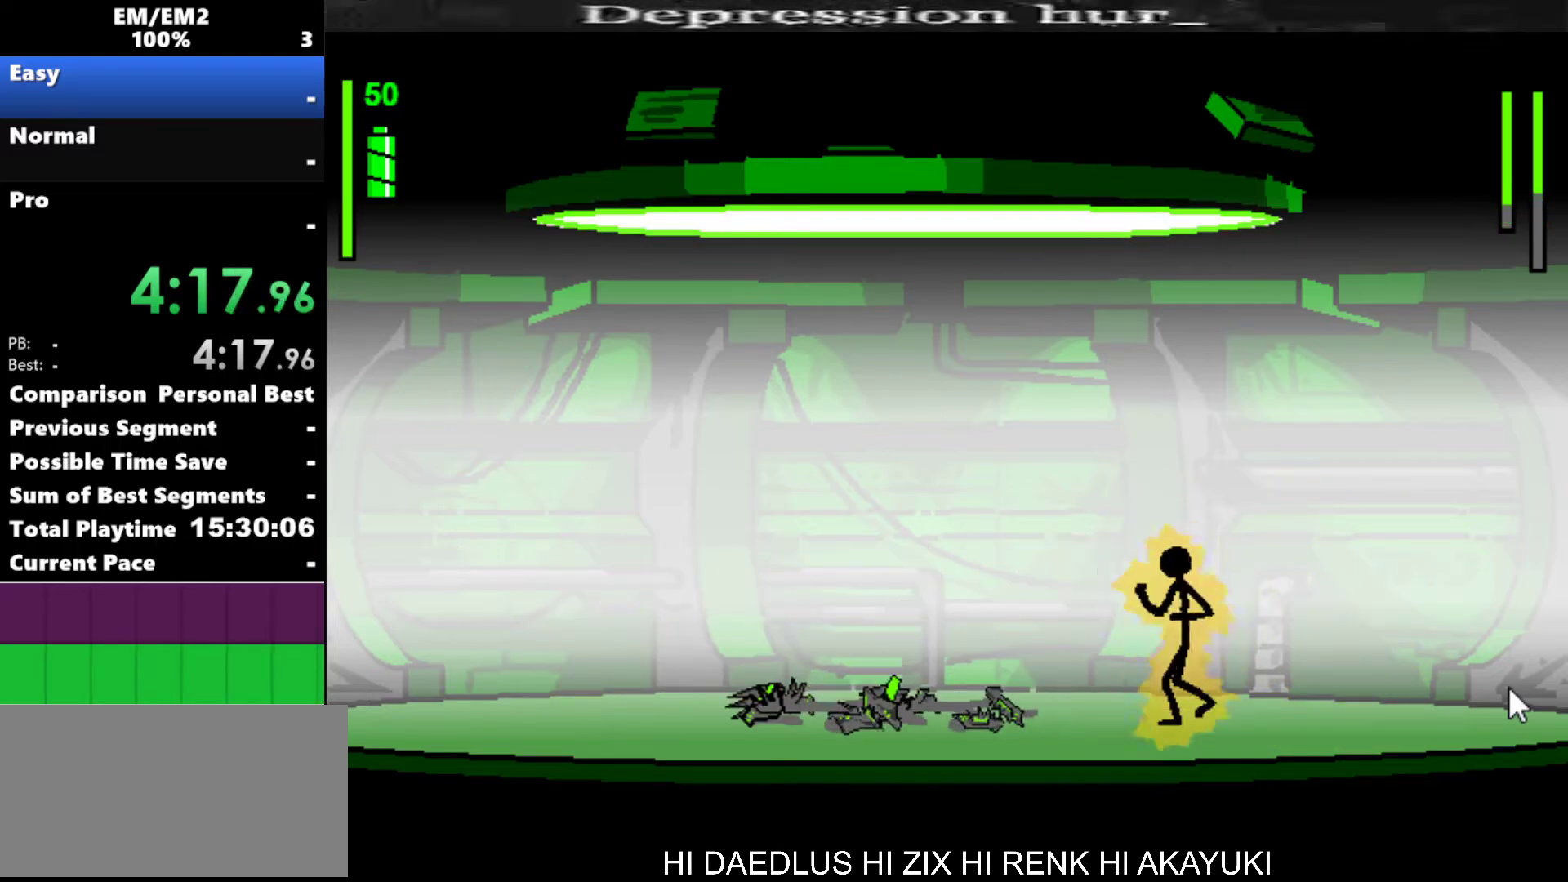
{"keys": ["left"], "events": [[100, "left", "down"]]}
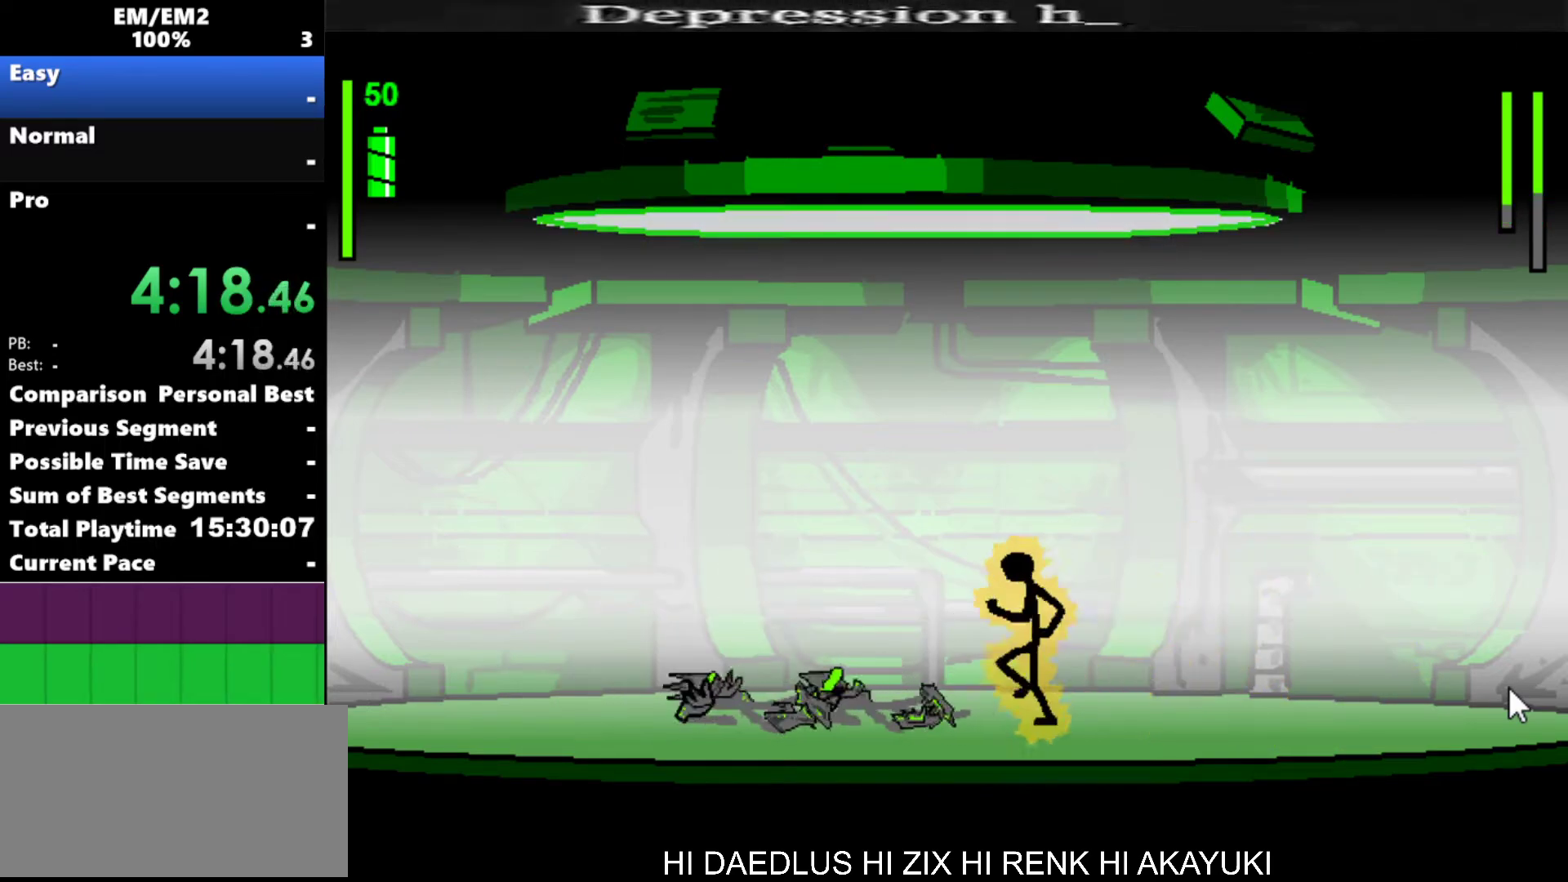
{"keys": ["a"], "events": [[333, "left", "up"], [433, "a", "down"]]}
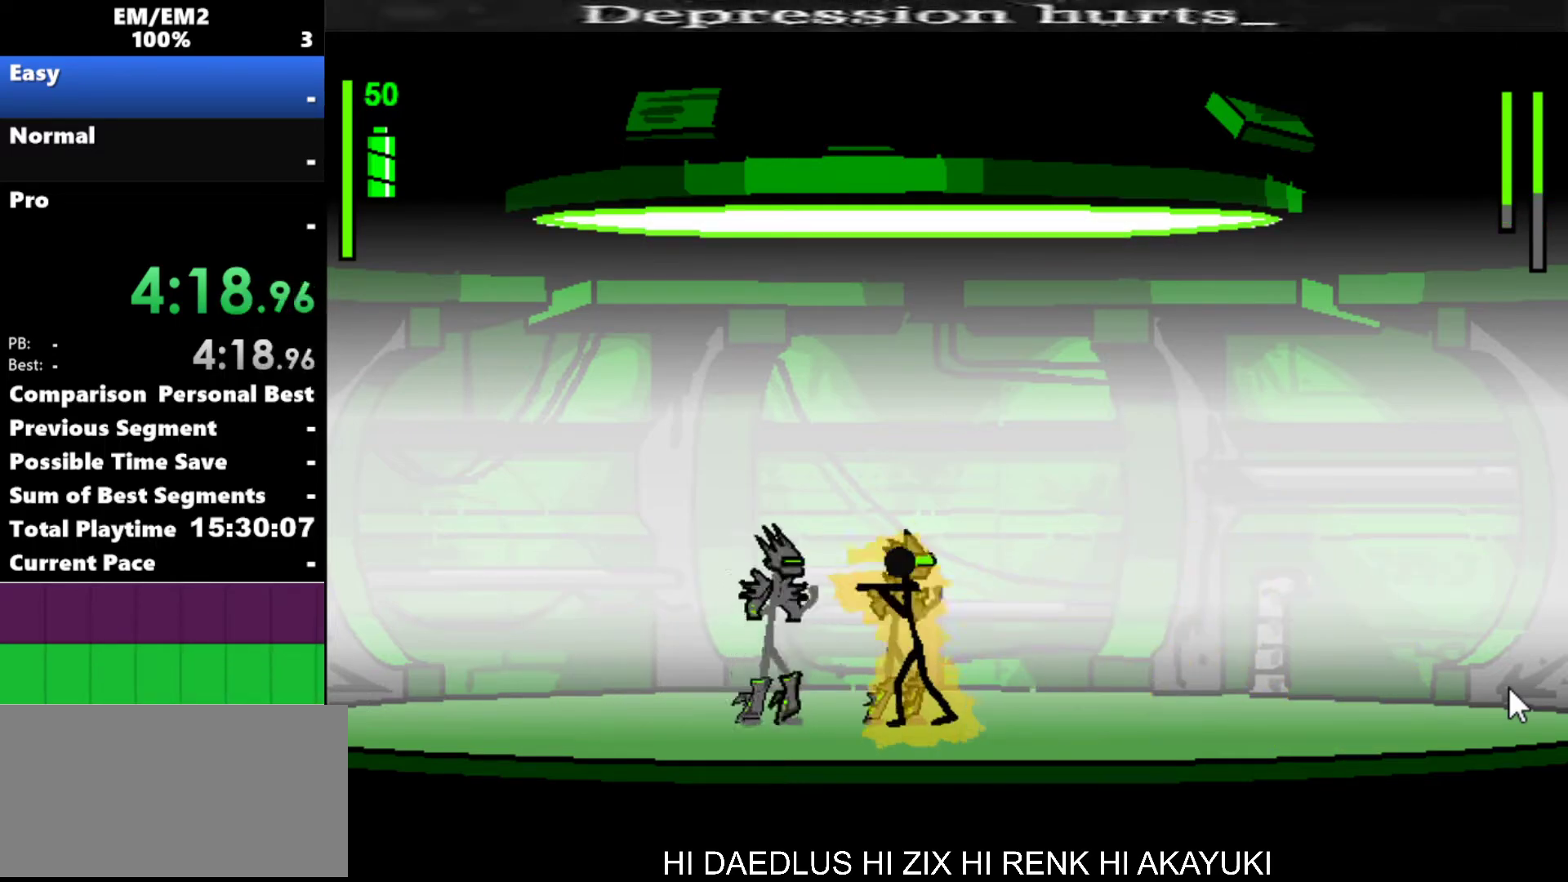
{"keys": ["a"], "events": []}
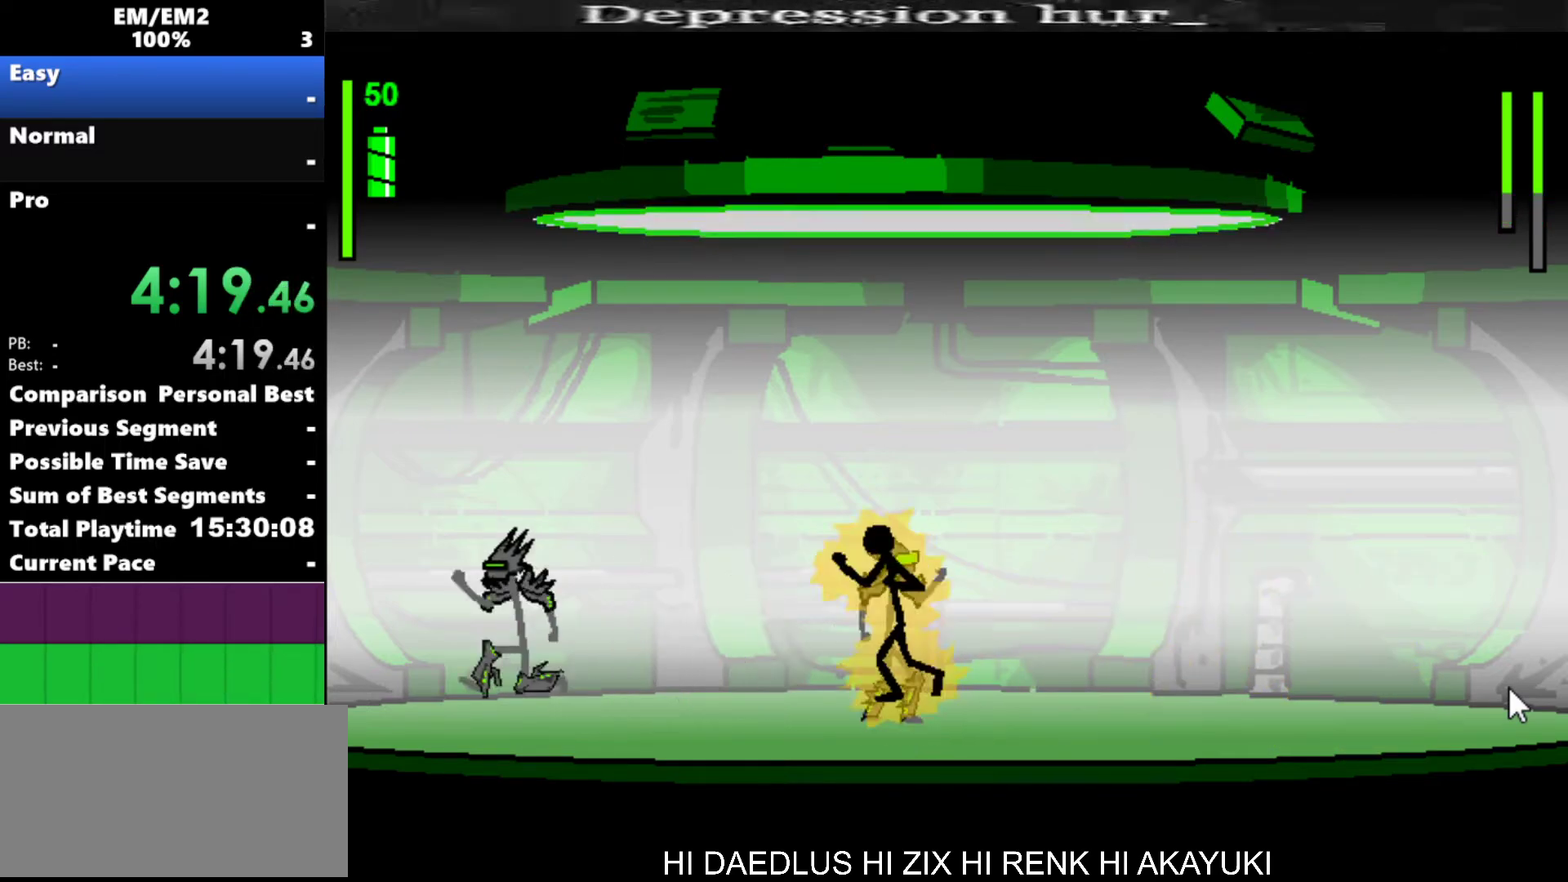
{"keys": ["right"], "events": [[183, "a", "up"], [367, "right", "down"]]}
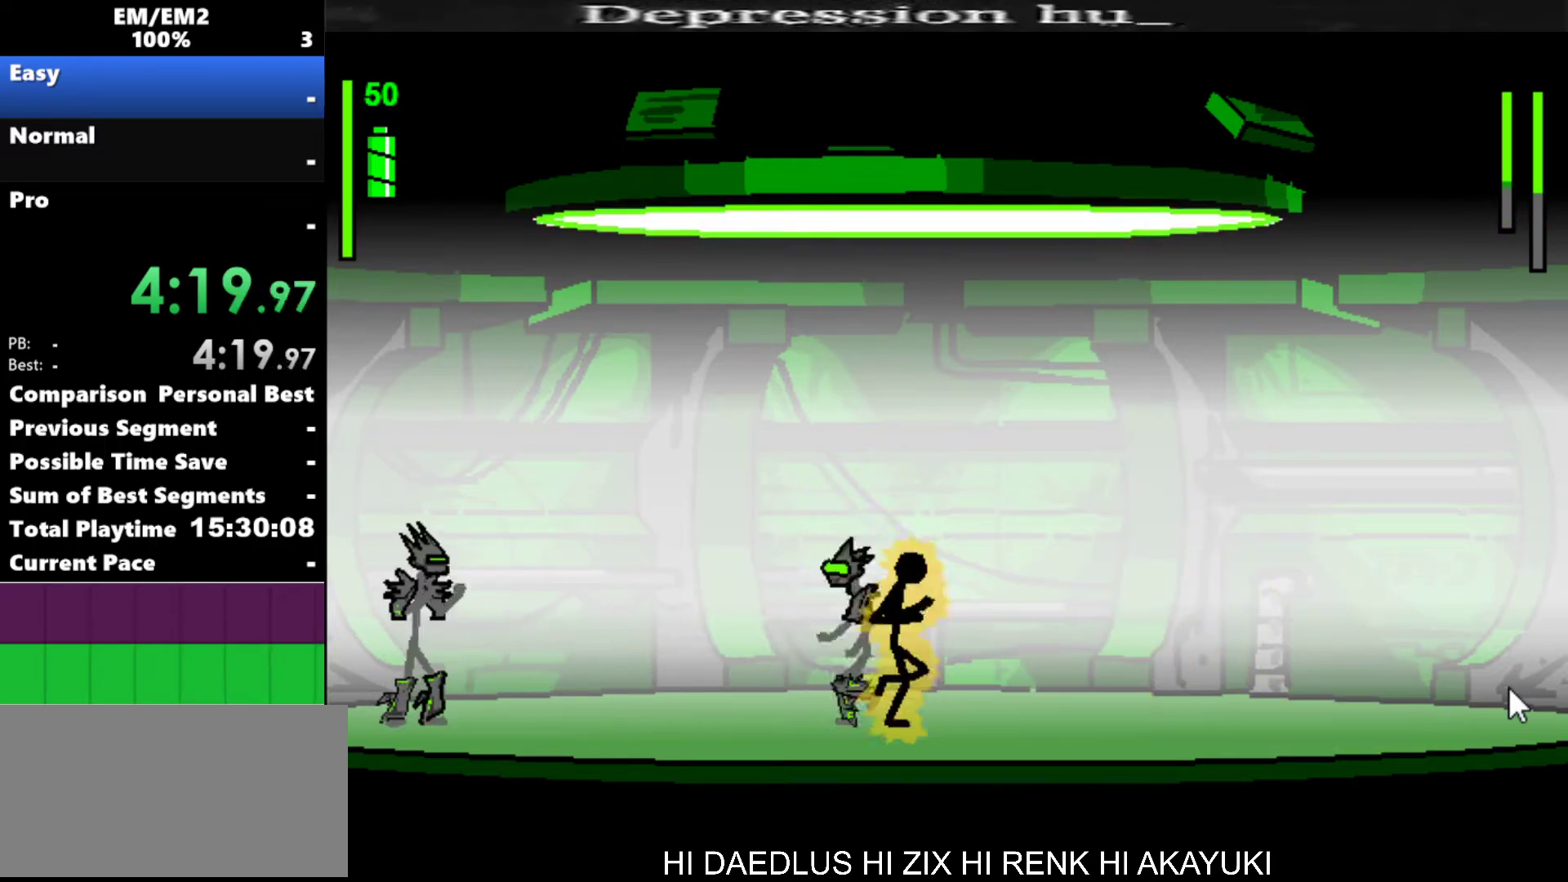
{"keys": ["a"], "events": [[117, "left", "down"], [150, "a", "down"], [150, "right", "up"], [200, "left", "up"]]}
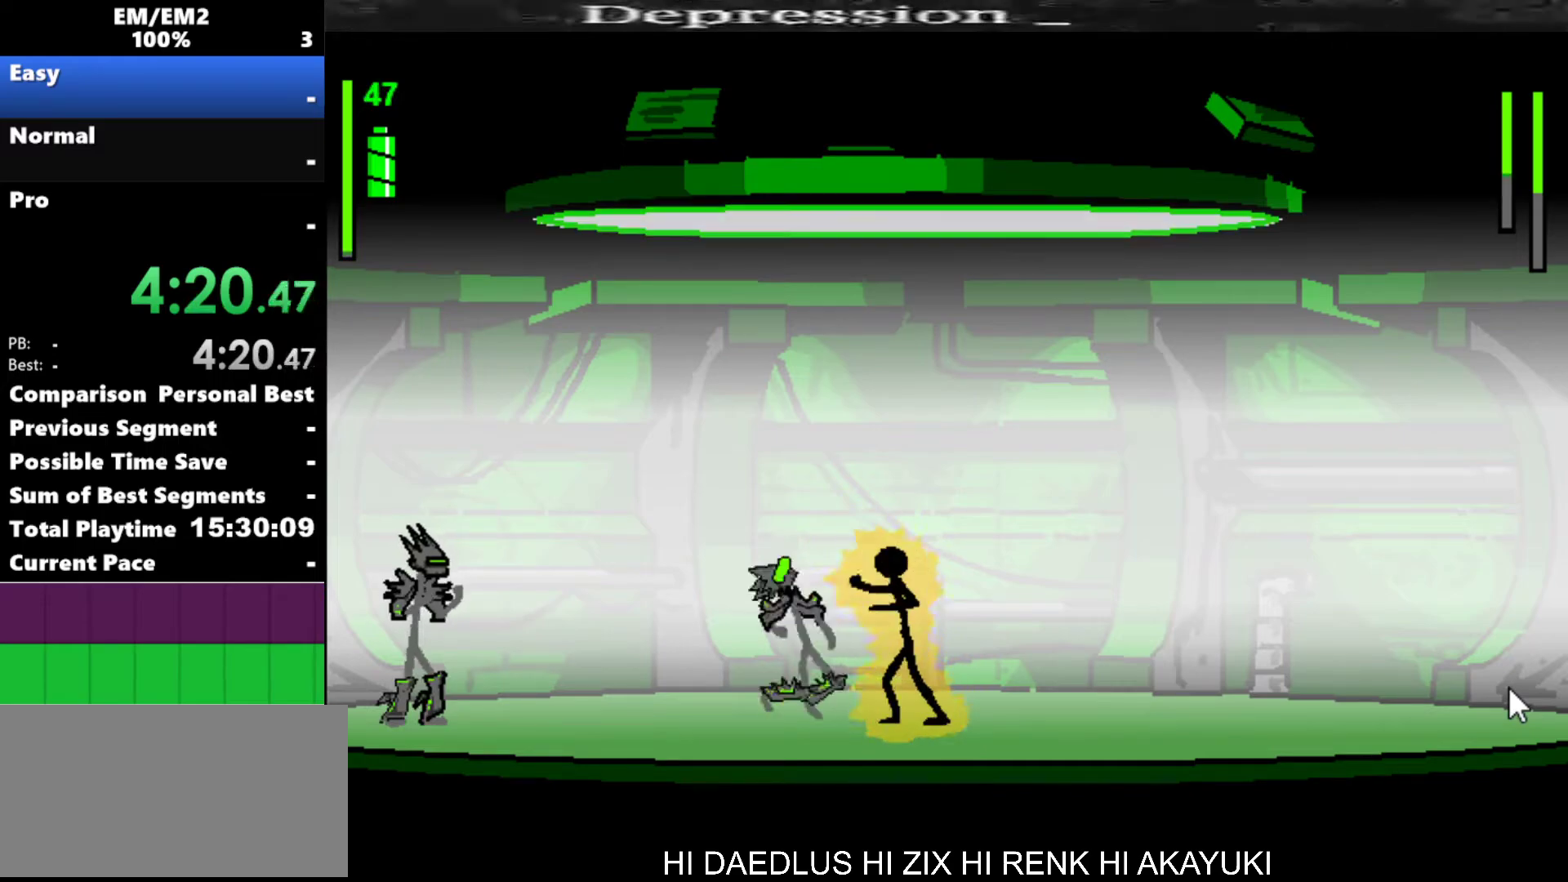
{"keys": ["left"], "events": [[367, "a", "up"], [450, "left", "down"]]}
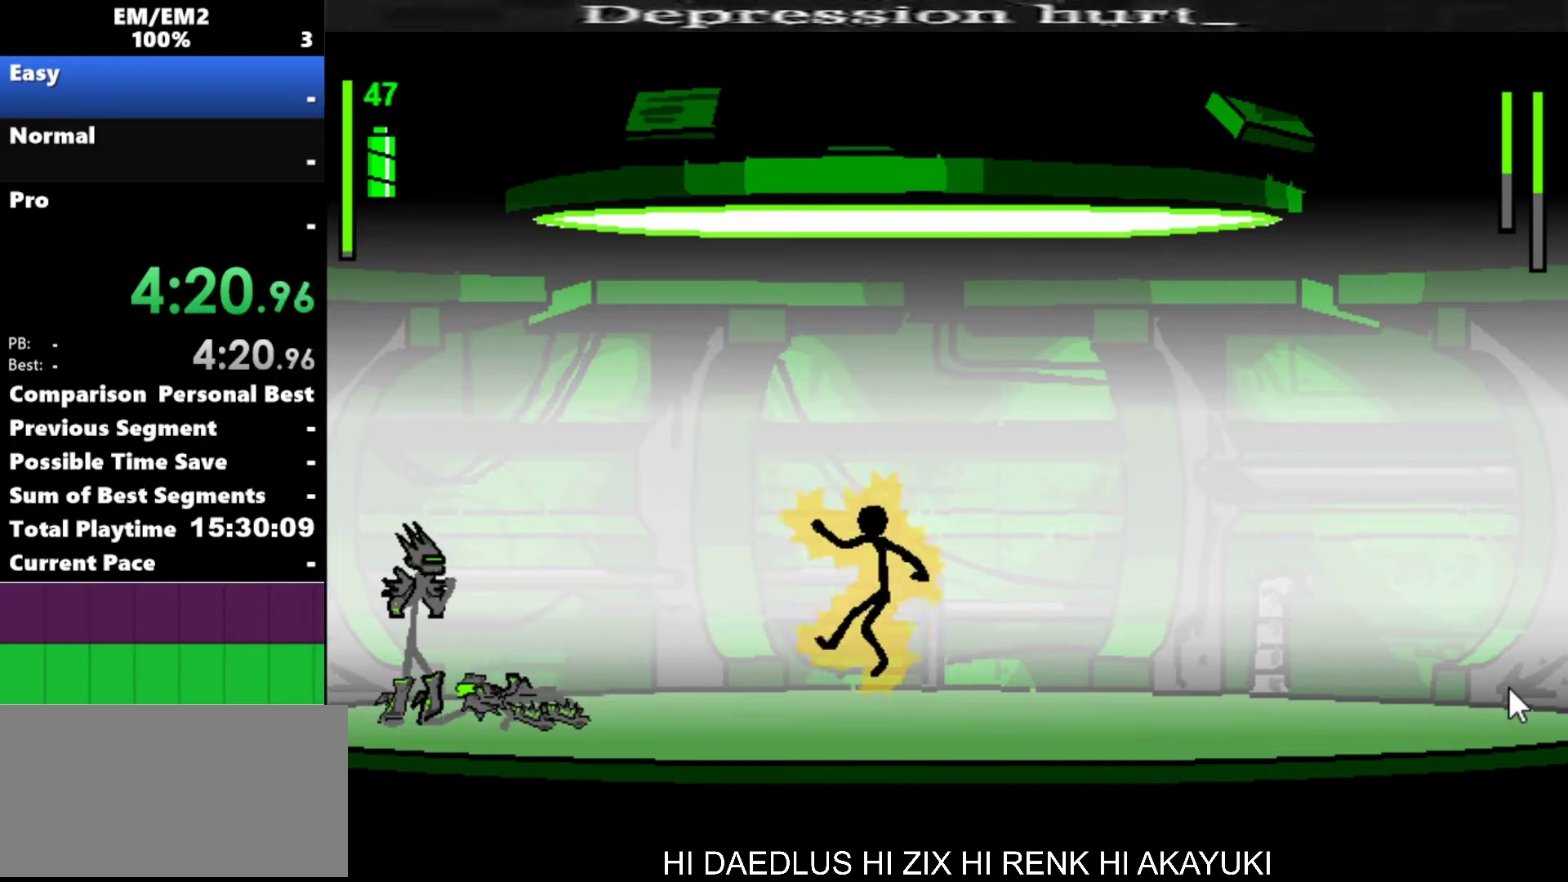
{"keys": ["left"], "events": []}
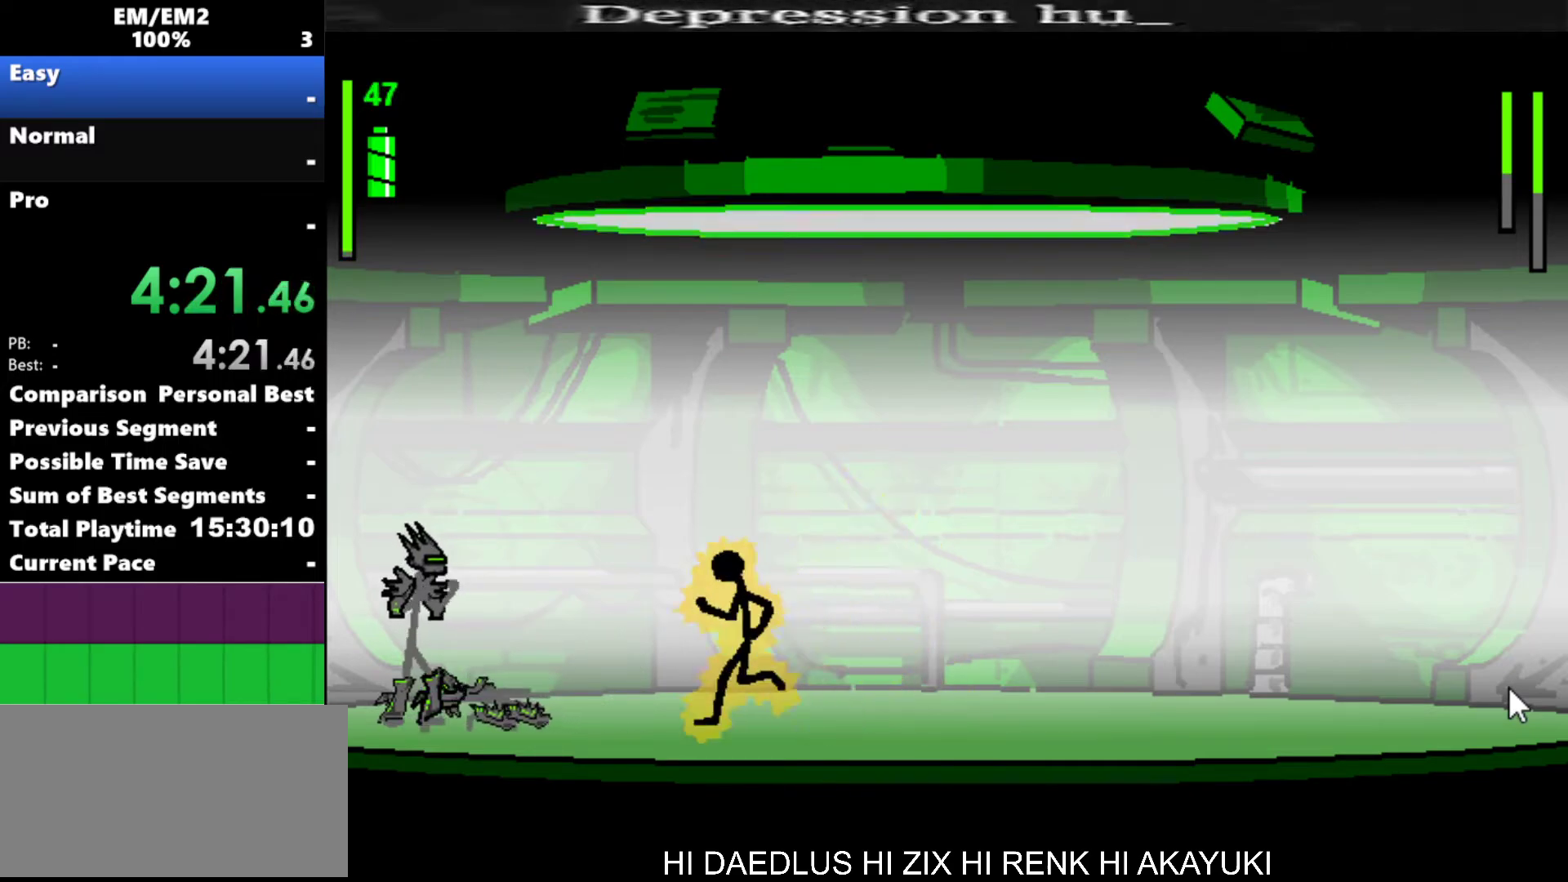
{"keys": ["left"], "events": []}
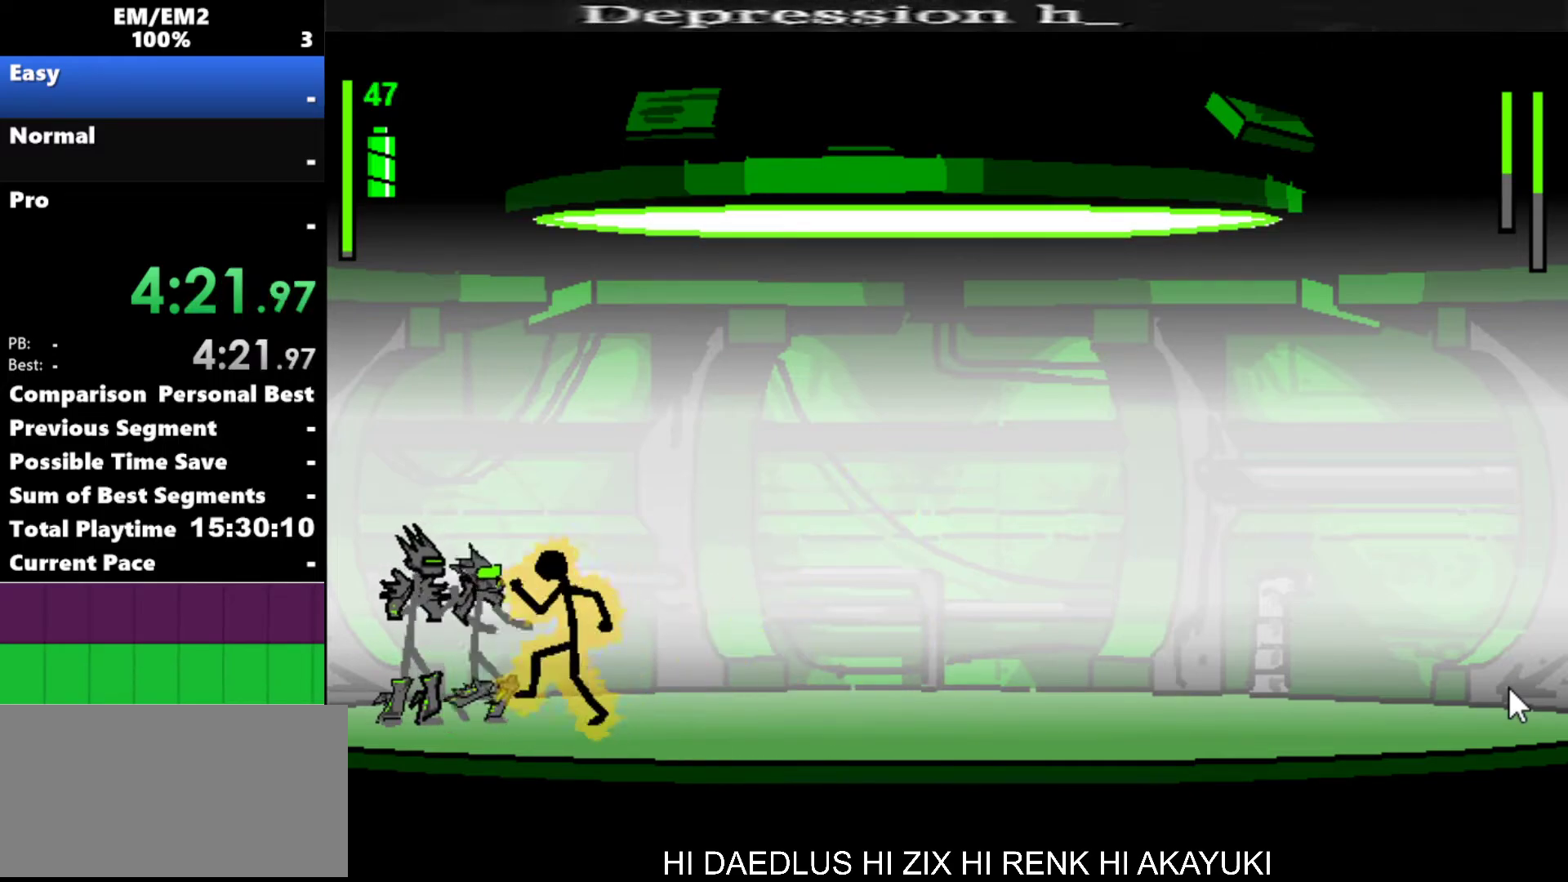
{"keys": ["a"], "events": [[33, "a", "down"], [67, "left", "up"]]}